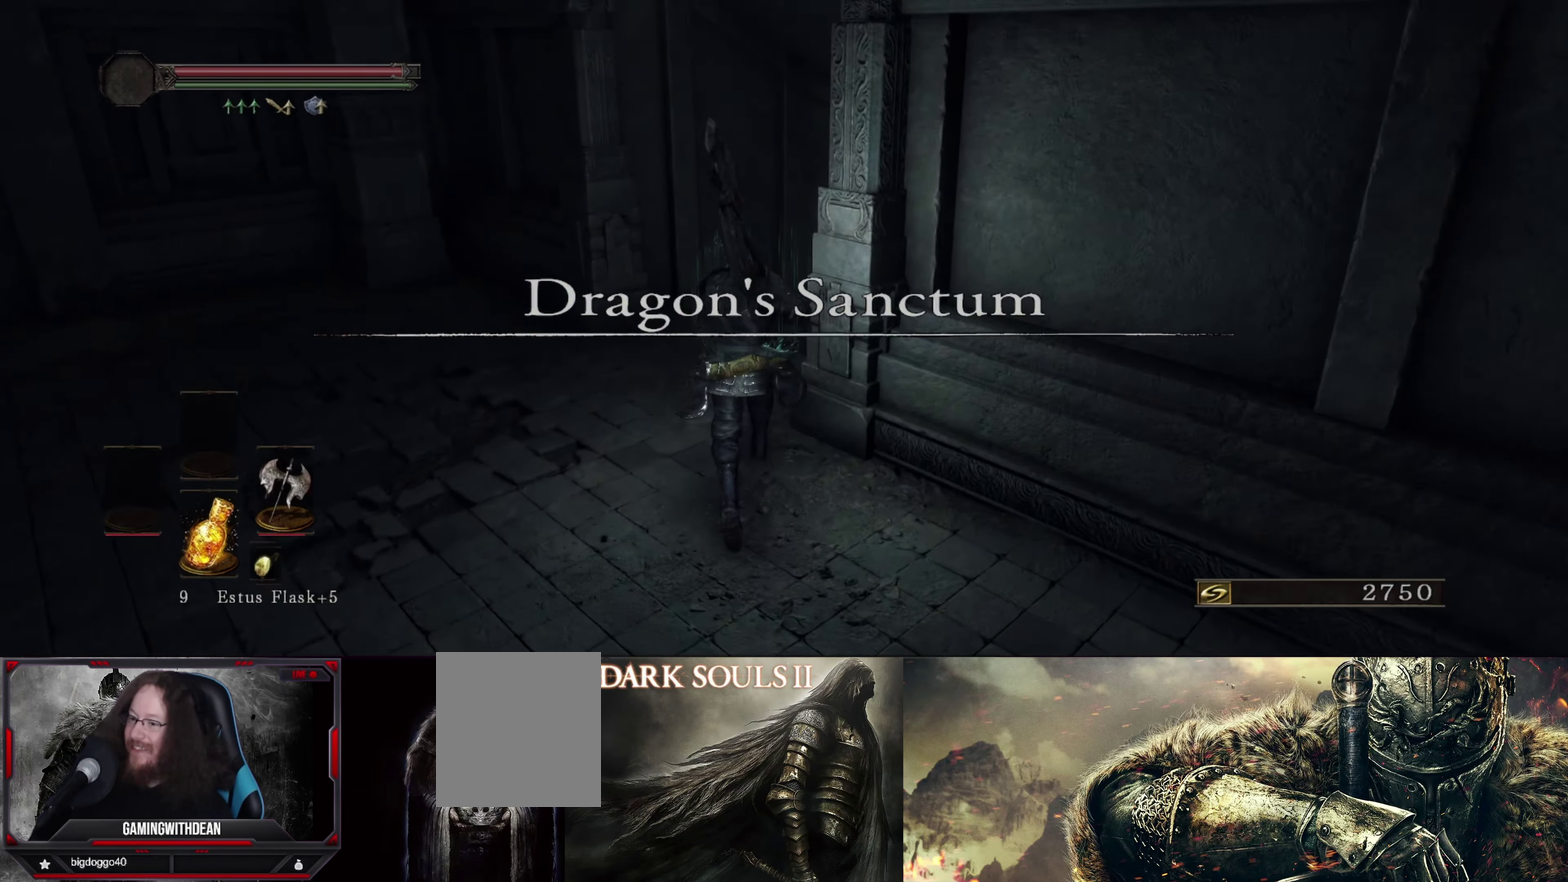
Gameplay with a controller (Xbox layout); each line is a JSON object with the inputs held at the frame after it (dt_ms = milliseconds from this image to that frame). "events" lists button and stick changes between this image and that frame as [ms after this image, input, new state], when the widget could be followed in between. Not read: L3 R1 R3.
{"dt_ms": 417, "buttons": [], "left_stick": "up", "right_stick": "right", "events": [[100, "left_stick", "up"], [367, "right_stick", "right"]]}
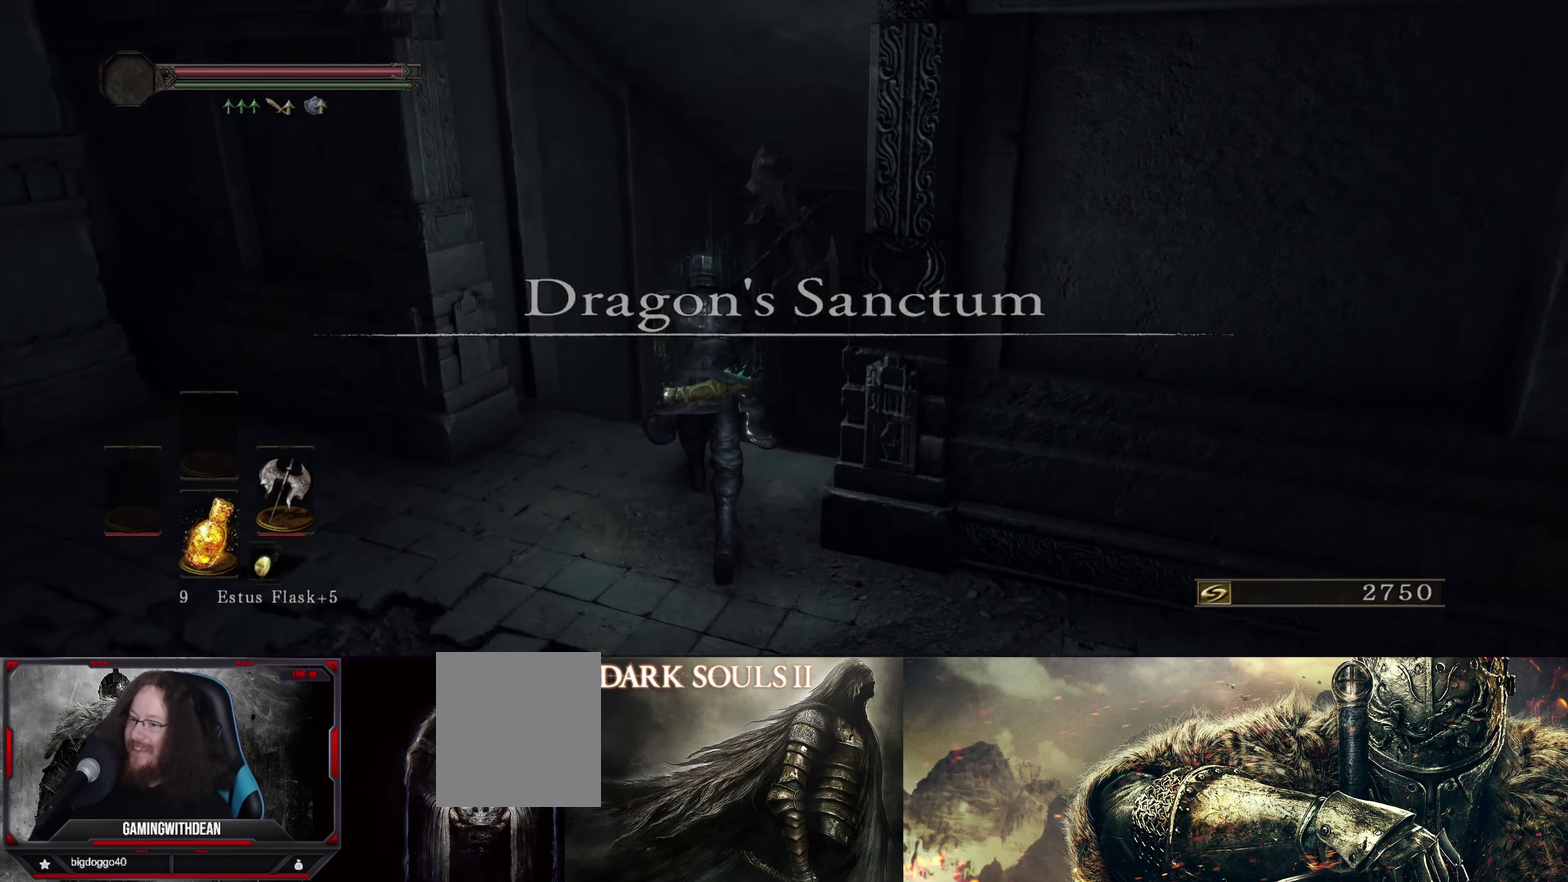
{"dt_ms": 500, "buttons": [], "left_stick": "up", "right_stick": "down"}
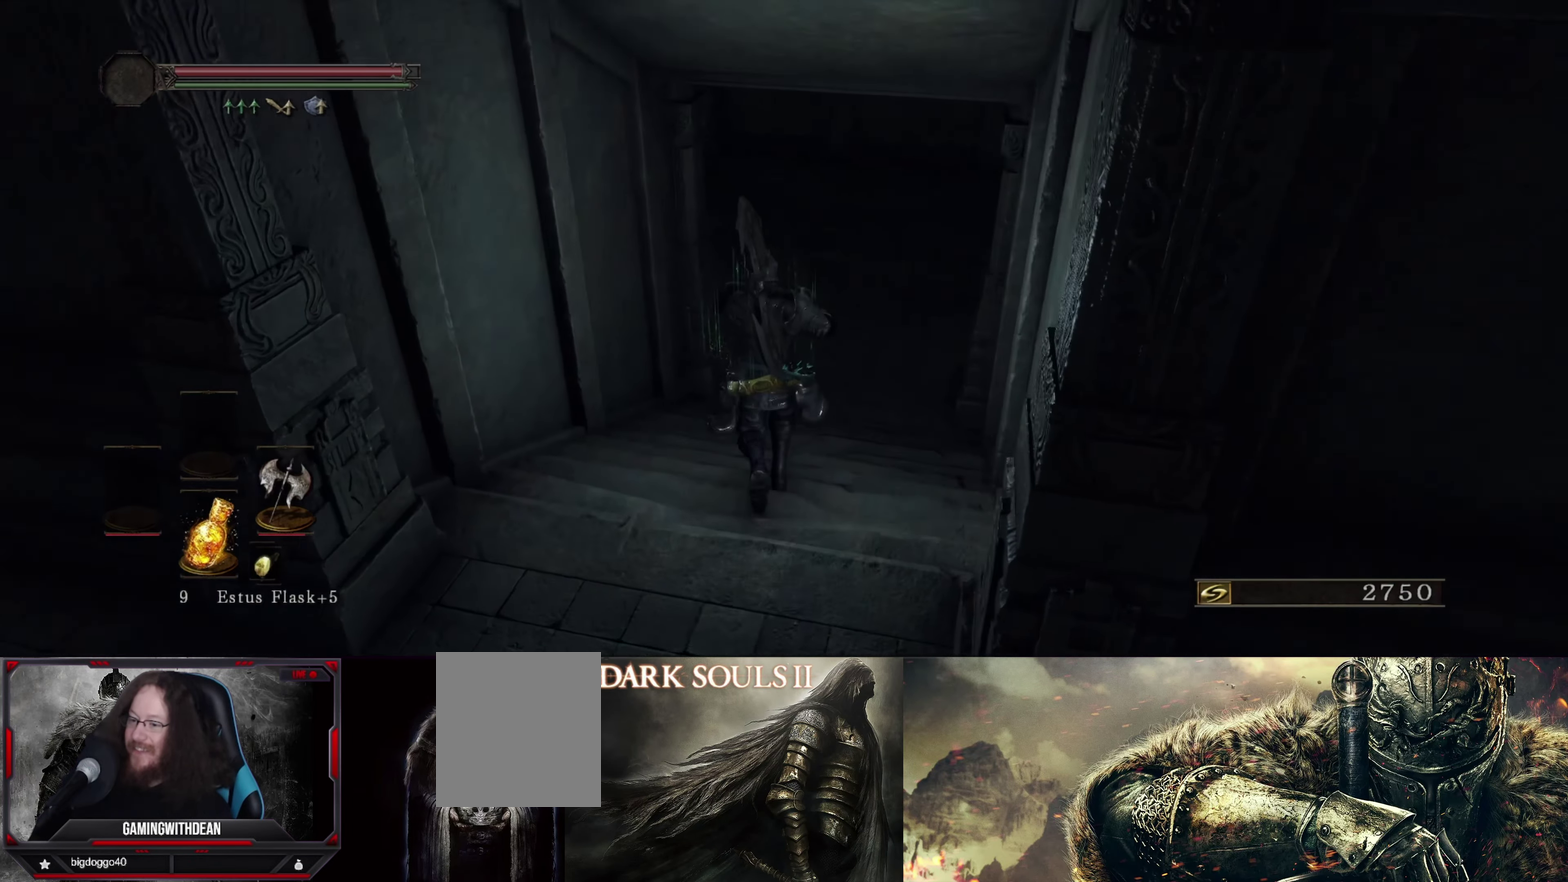
{"dt_ms": 300, "buttons": [], "left_stick": "up-right", "right_stick": "center", "events": [[17, "right_stick", "down-right"], [183, "right_stick", "center"], [300, "left_stick", "up-right"]]}
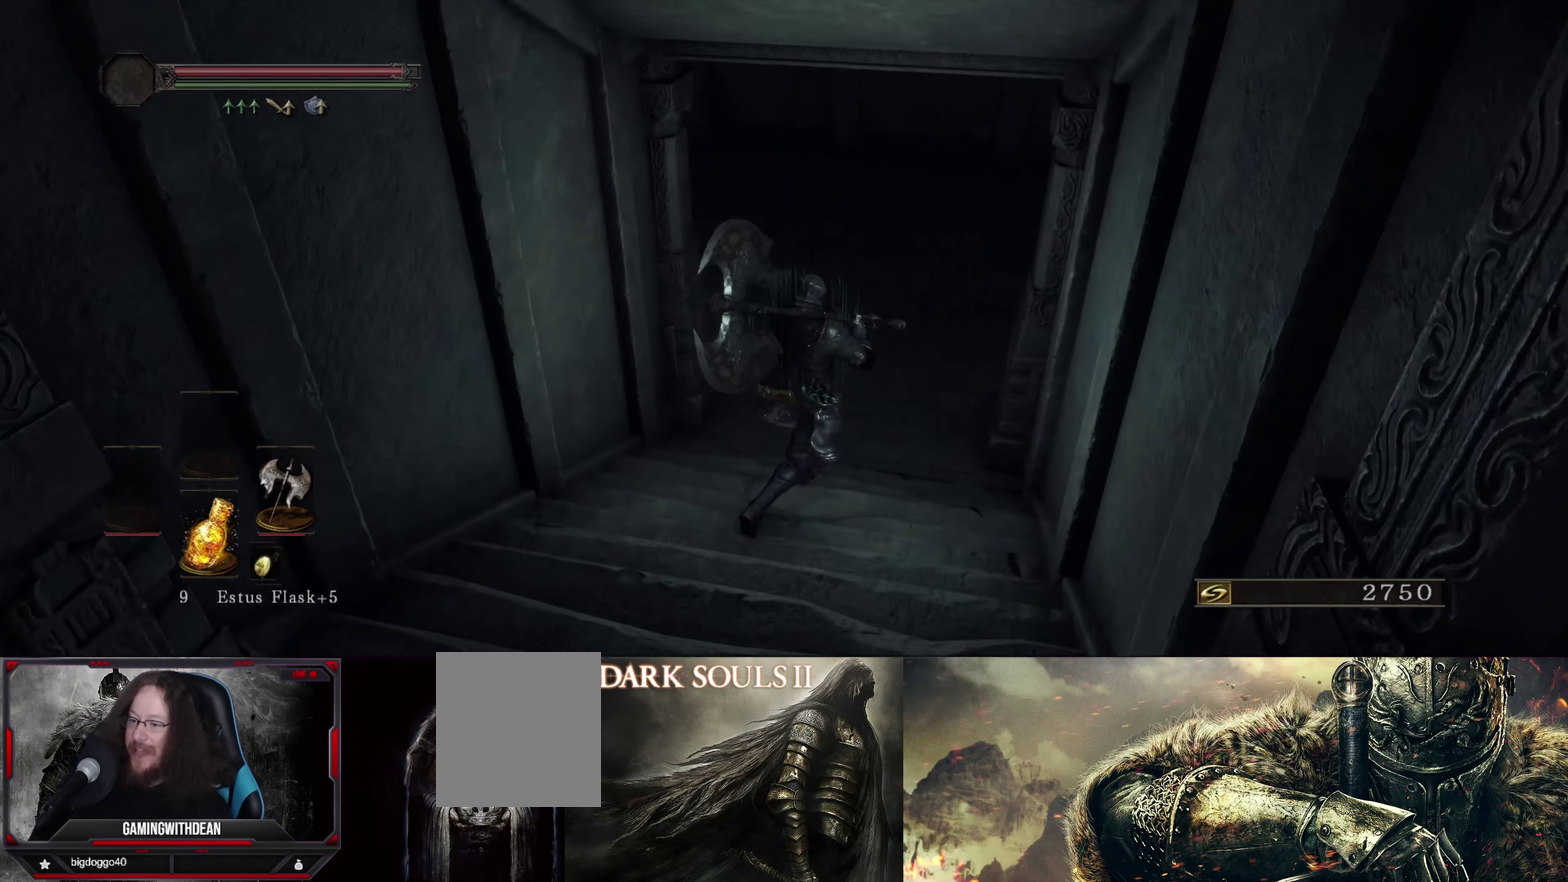
{"dt_ms": 283, "buttons": [], "left_stick": "up", "right_stick": "center", "events": [[200, "right_stick", "up-right"], [233, "left_stick", "up"], [283, "right_stick", "center"]]}
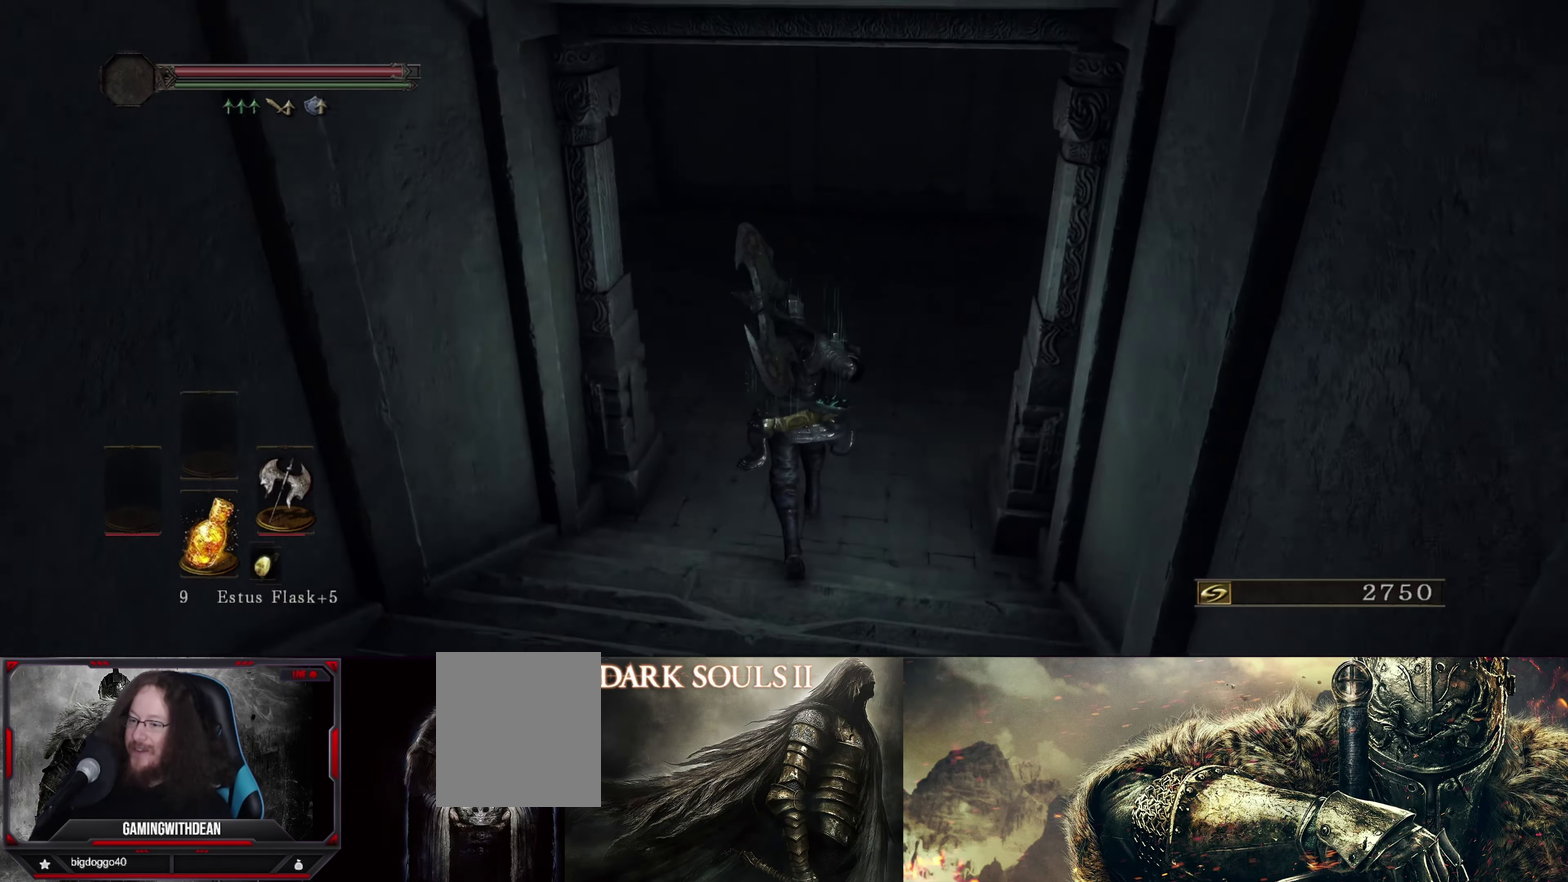
{"dt_ms": 317, "buttons": [], "left_stick": "up", "right_stick": "up-right", "events": [[250, "right_stick", "up-right"]]}
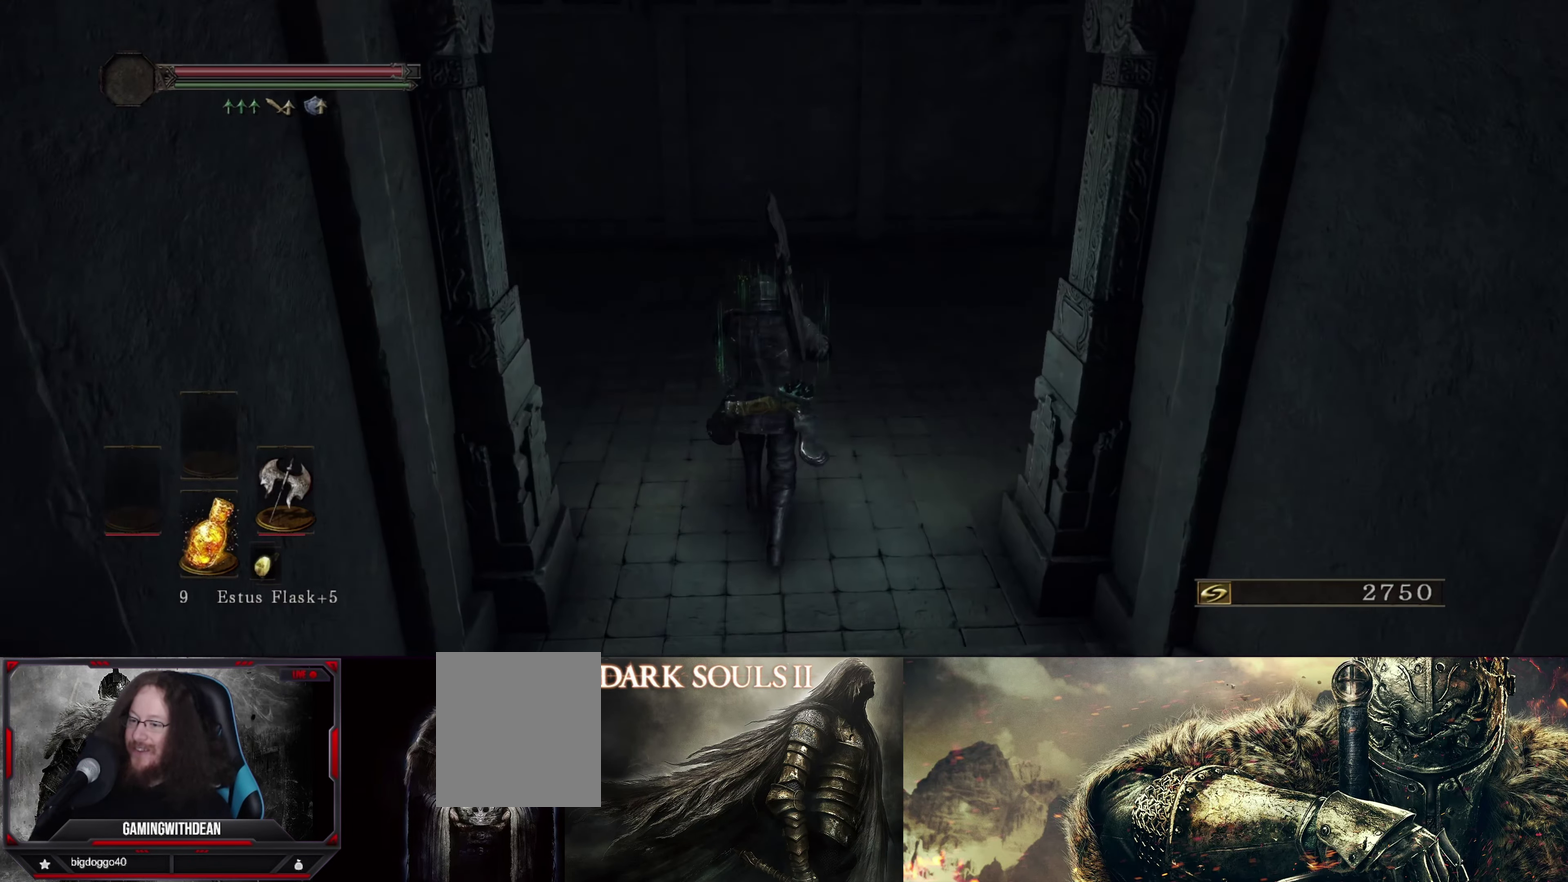
{"dt_ms": 400, "buttons": [], "left_stick": "up-right", "right_stick": "right", "events": [[50, "right_stick", "center"], [317, "right_stick", "right"], [333, "left_stick", "up-right"]]}
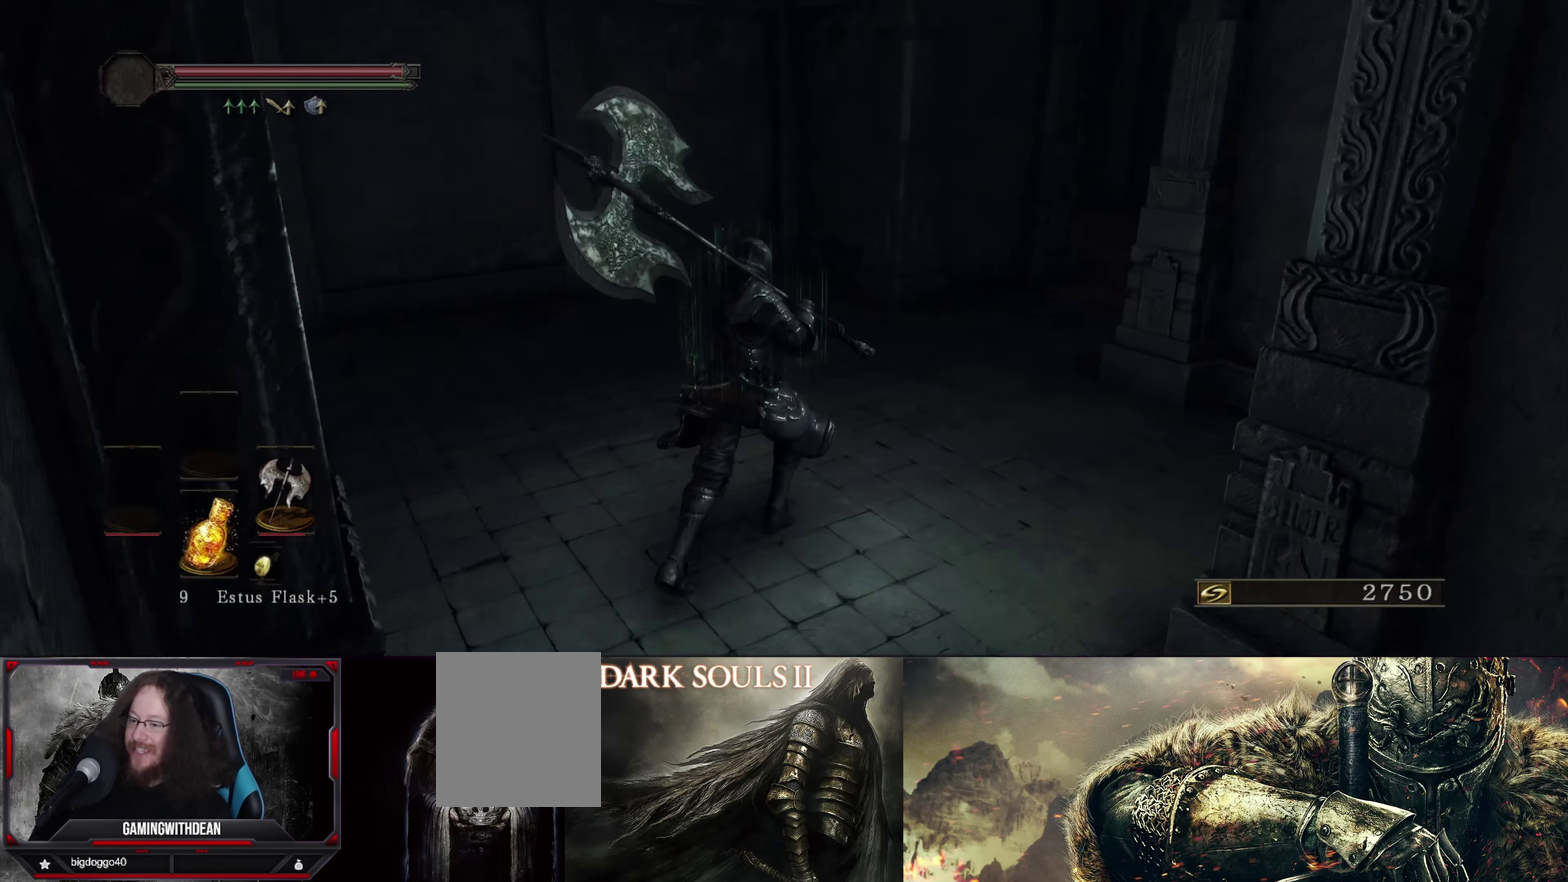
{"dt_ms": 283, "buttons": [], "left_stick": "up-right", "right_stick": "center", "events": [[233, "right_stick", "center"]]}
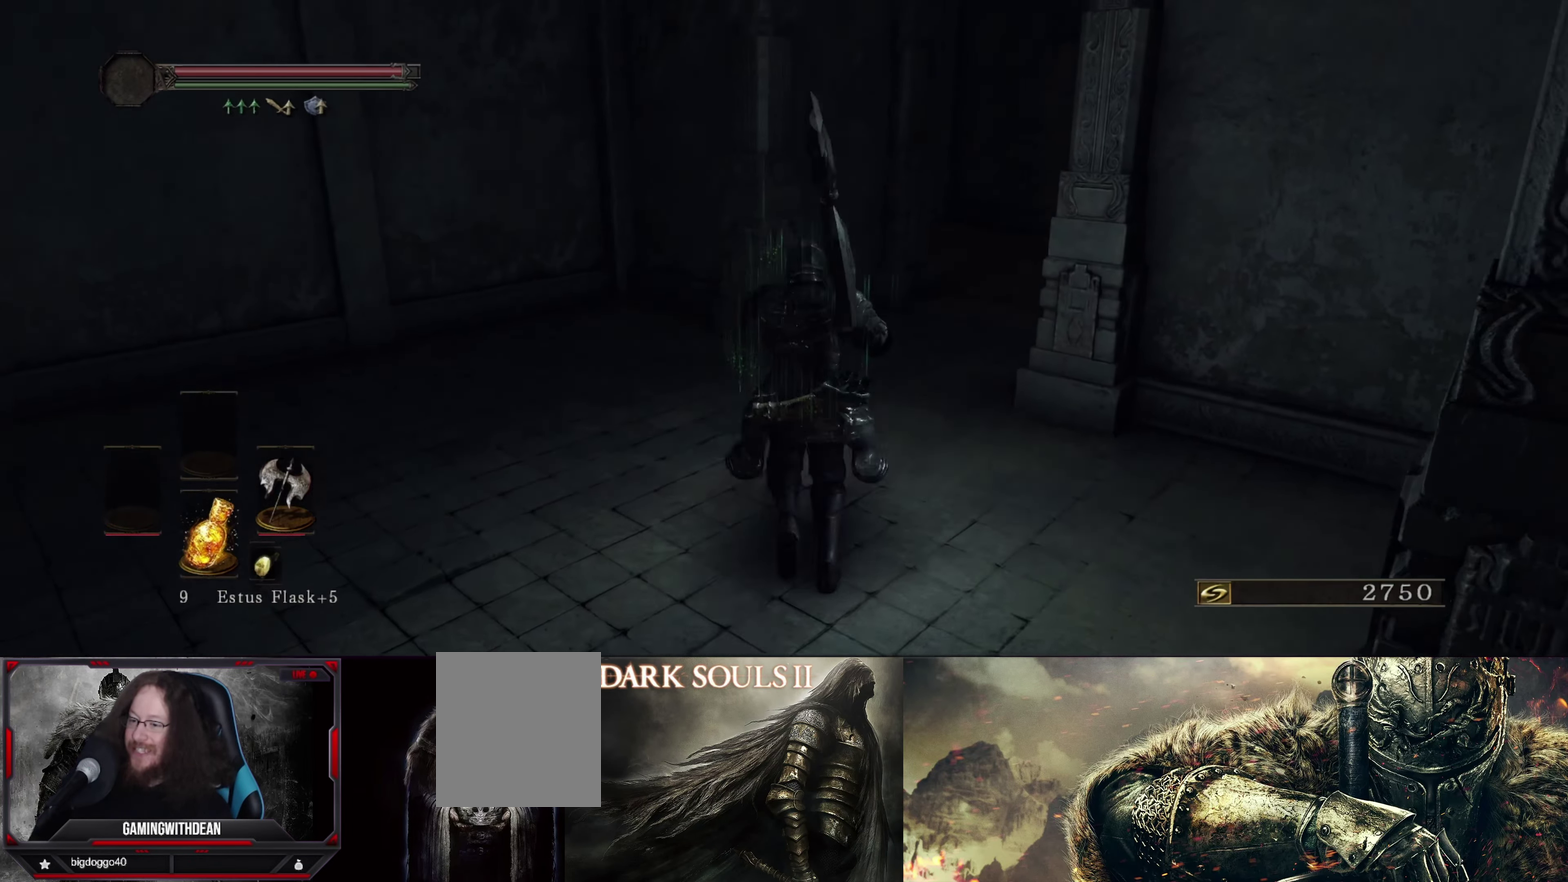
{"dt_ms": 717, "buttons": [], "left_stick": "up-right", "right_stick": "down-right", "events": [[67, "left_stick", "up"], [534, "left_stick", "up-right"], [534, "right_stick", "right"], [684, "right_stick", "down-right"]]}
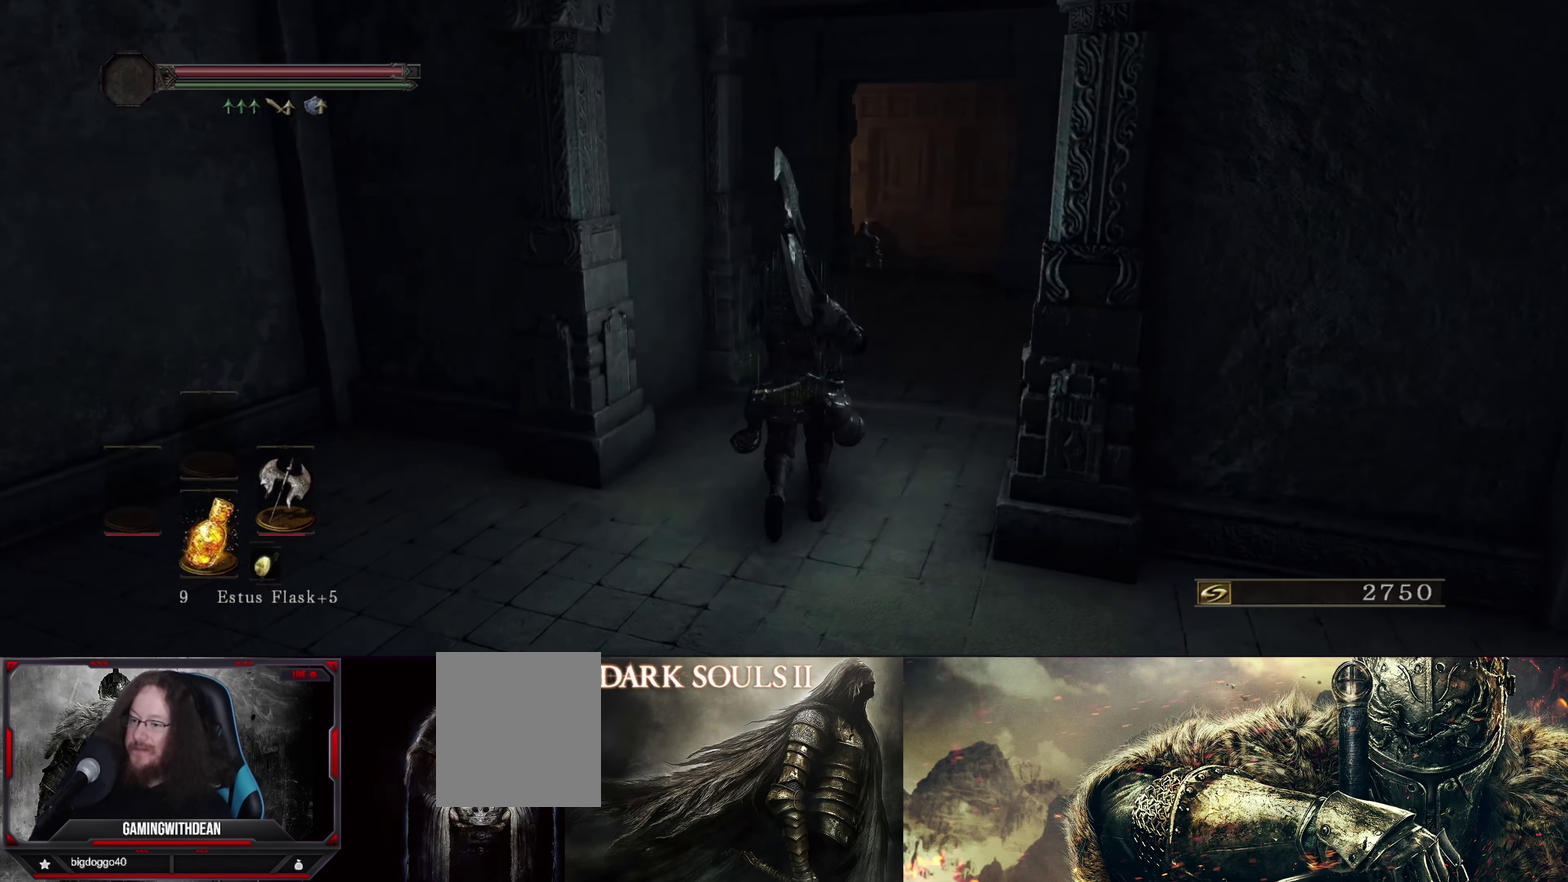
{"dt_ms": 283, "buttons": [], "left_stick": "up", "right_stick": "center", "events": [[33, "right_stick", "center"], [117, "left_stick", "up"]]}
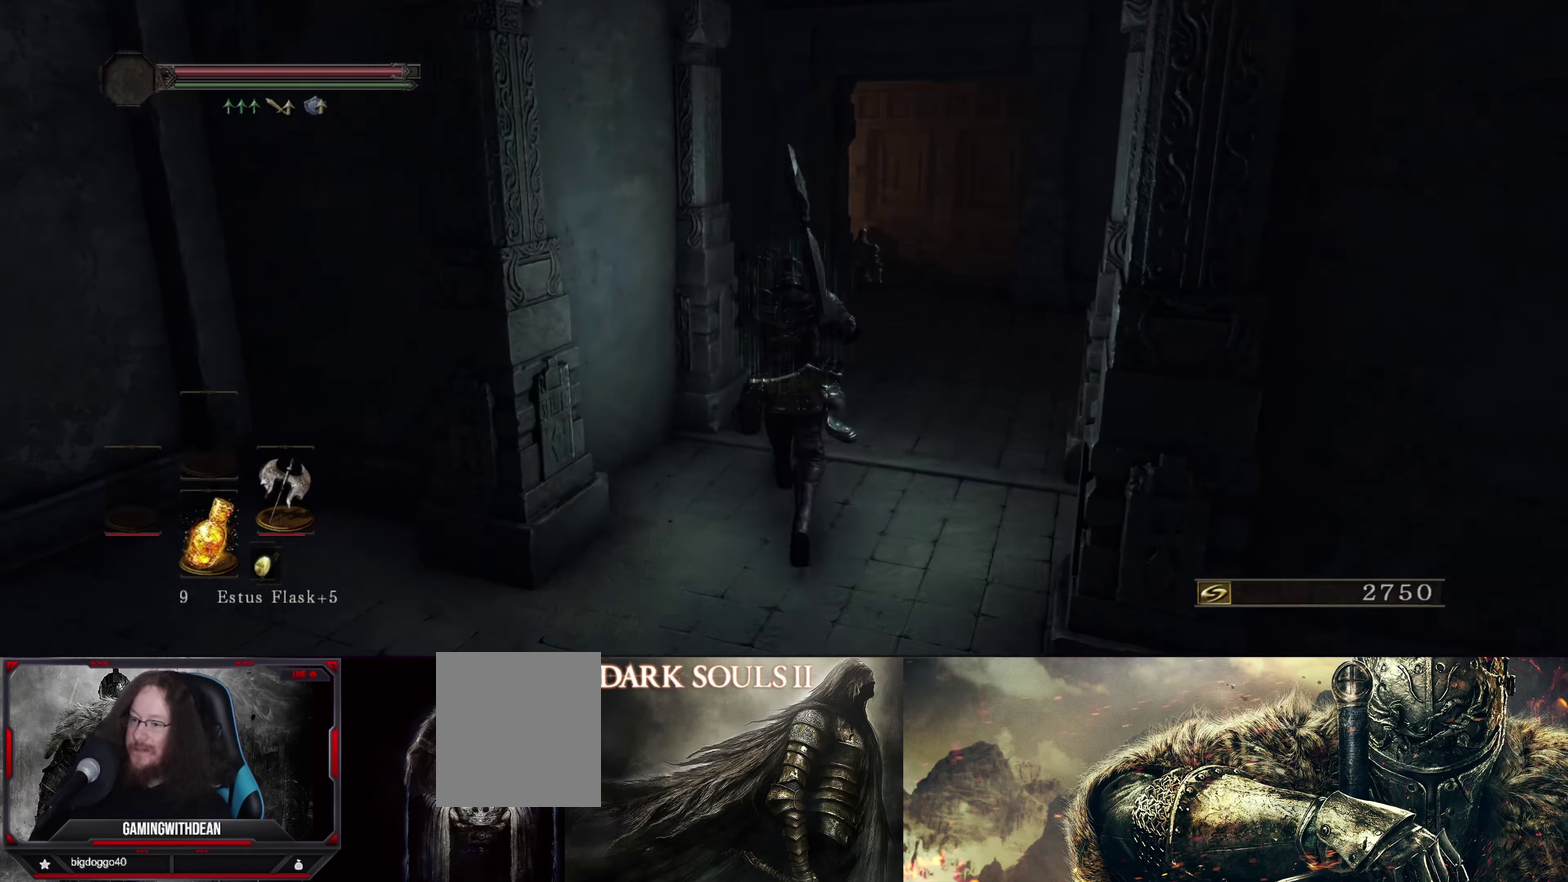
{"dt_ms": 533, "buttons": [], "left_stick": "up-right", "right_stick": "down-left", "events": [[300, "left_stick", "up-right"], [416, "right_stick", "down-left"]]}
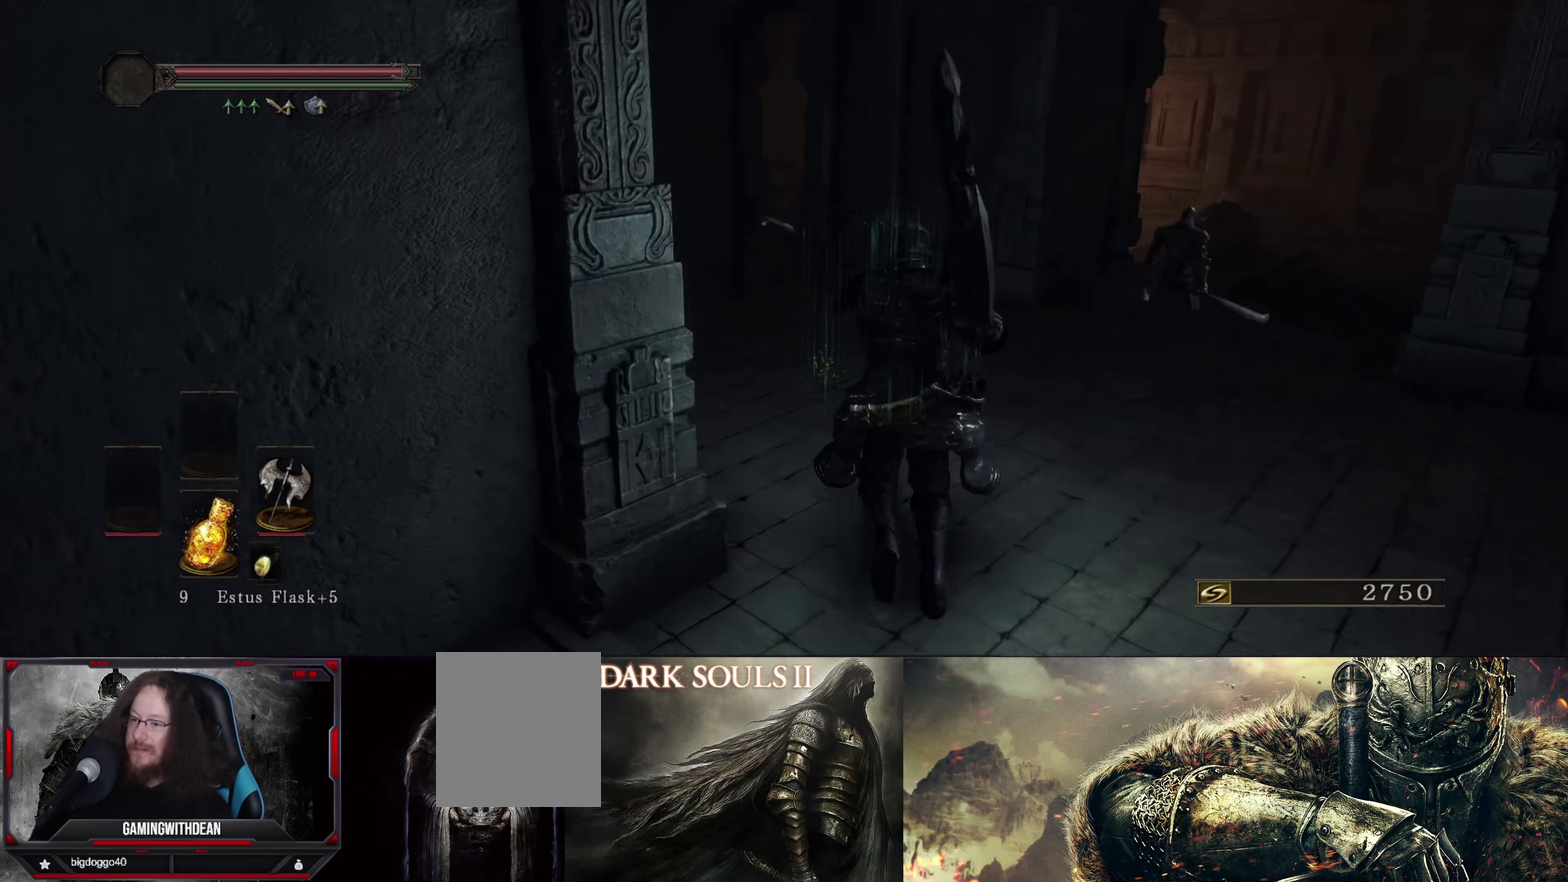
{"dt_ms": 700, "buttons": [], "left_stick": "up", "right_stick": "center", "events": [[33, "left_stick", "up"], [183, "left_stick", "up-right"], [350, "left_stick", "up"], [667, "right_stick", "center"]]}
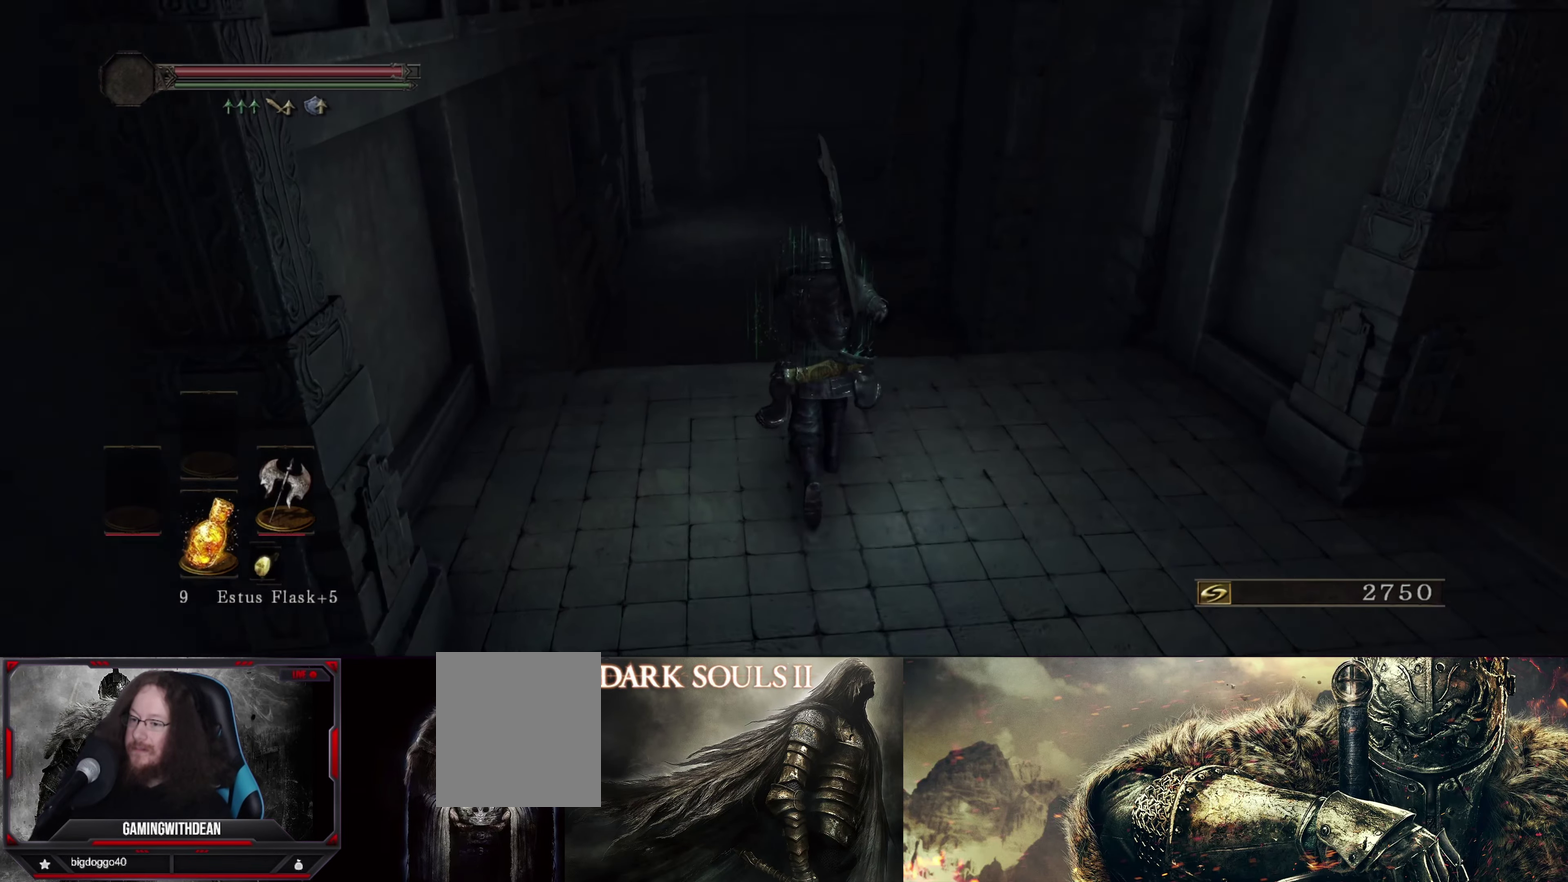
{"dt_ms": 500, "buttons": [], "left_stick": "up-left", "right_stick": "center", "events": [[217, "left_stick", "up-left"], [250, "right_stick", "down-left"], [433, "right_stick", "center"]]}
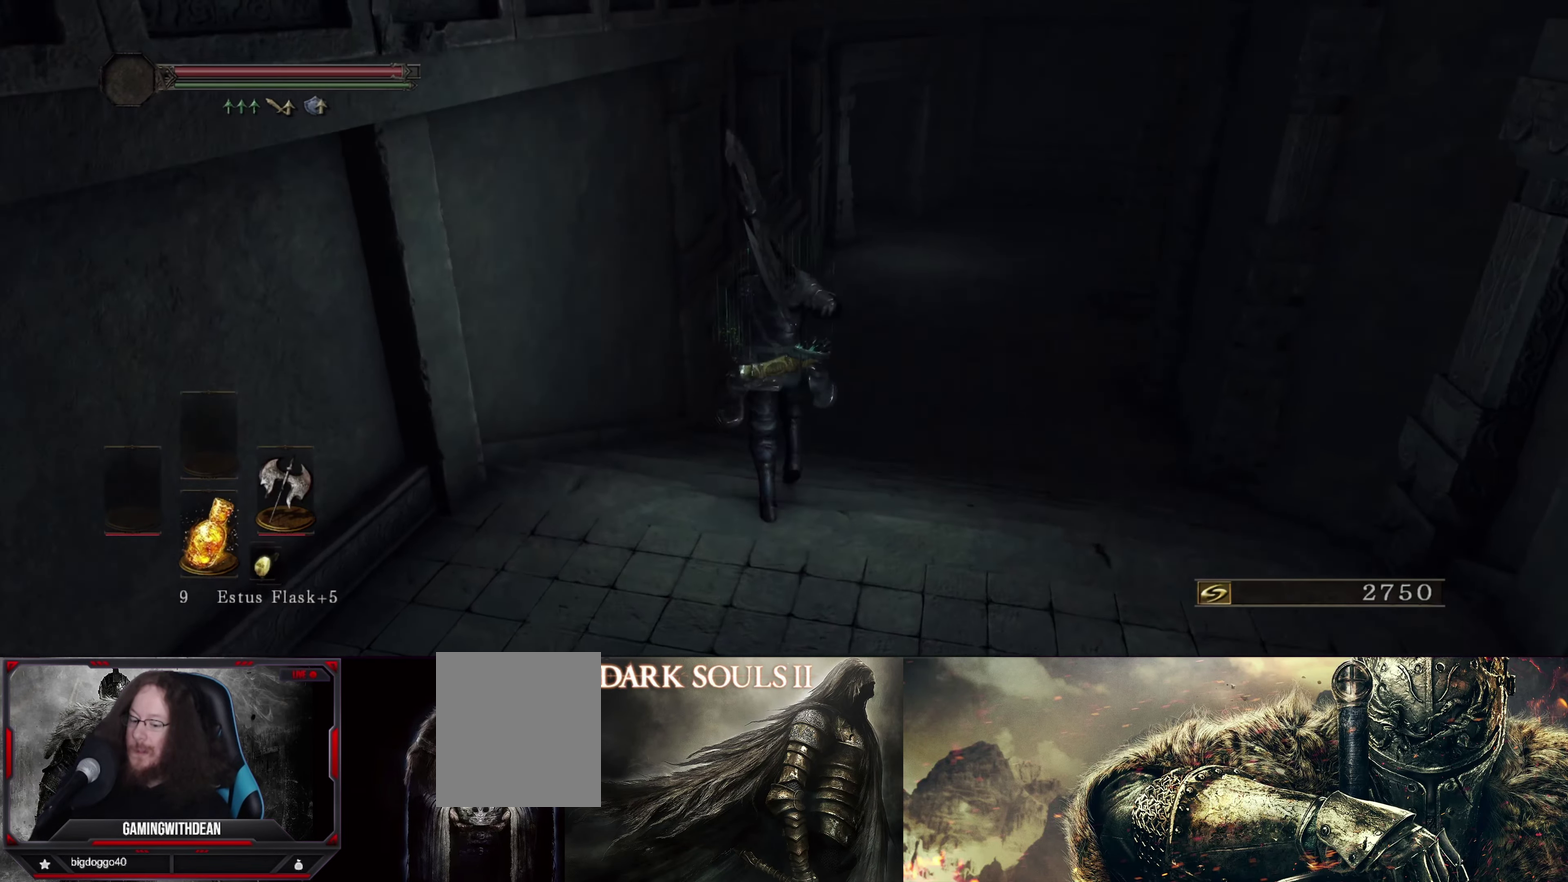
{"dt_ms": 267, "buttons": [], "left_stick": "up", "right_stick": "center", "events": [[67, "left_stick", "up"]]}
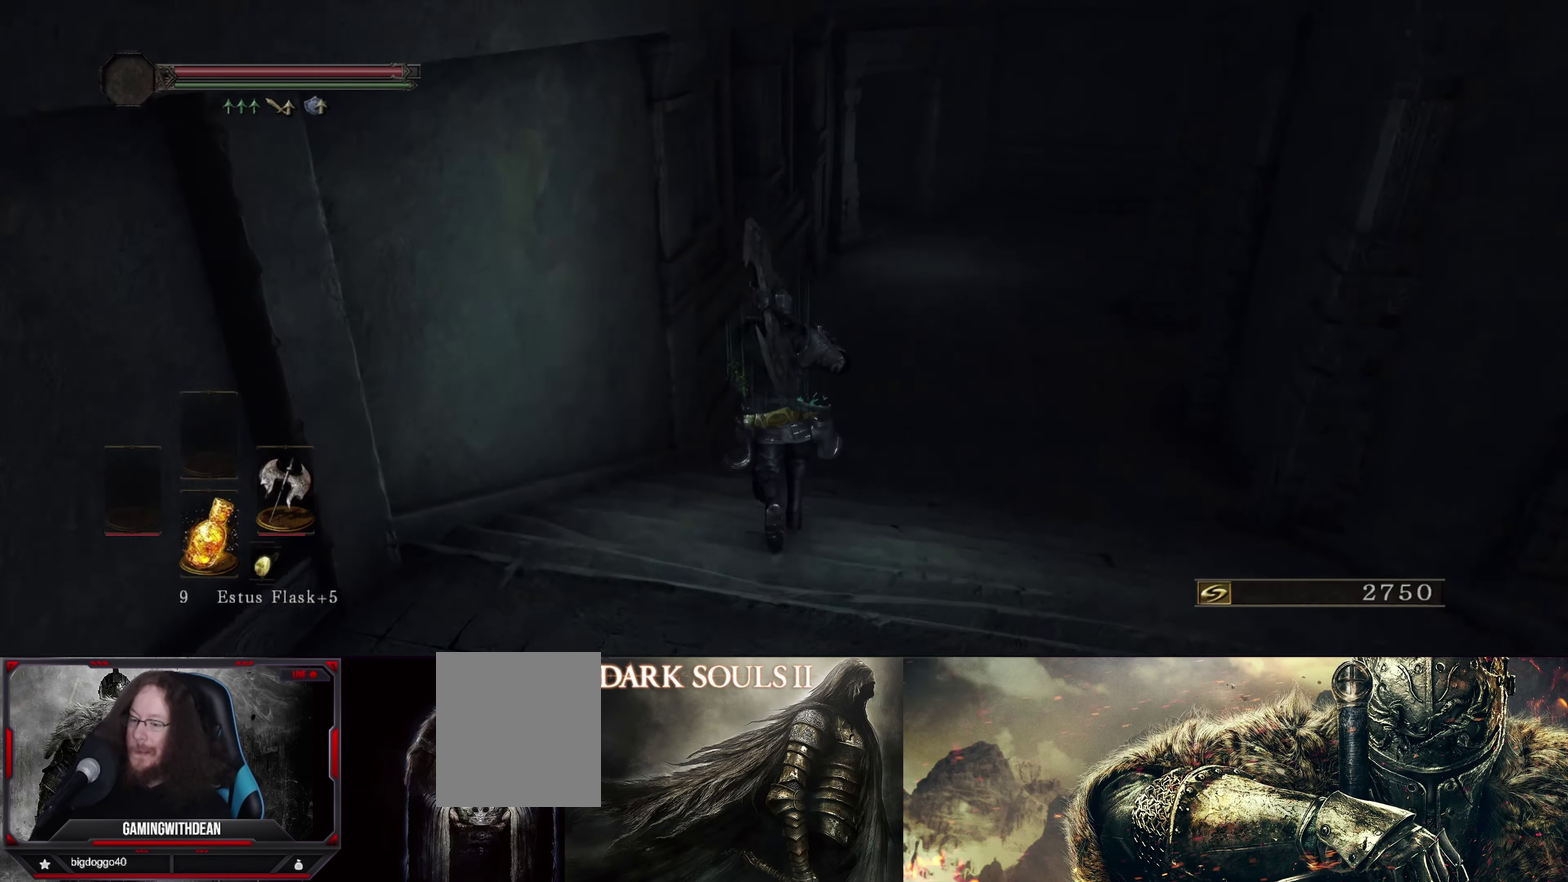
{"dt_ms": 433, "buttons": [], "left_stick": "up", "right_stick": "right", "events": [[433, "right_stick", "right"]]}
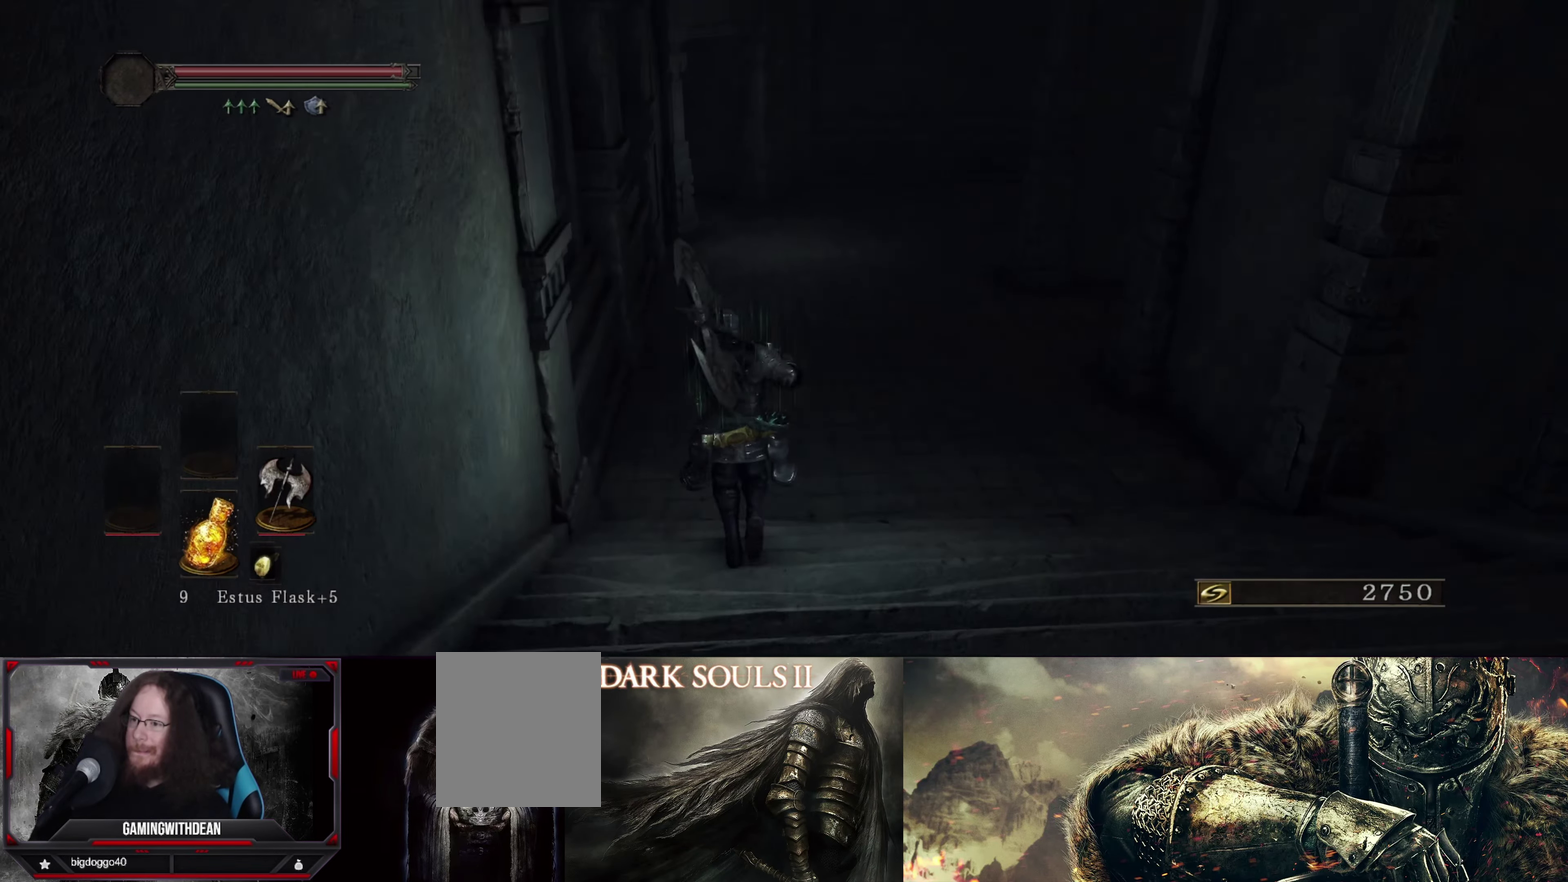
{"dt_ms": 600, "buttons": [], "left_stick": "up", "right_stick": "left", "events": [[100, "right_stick", "up-right"], [217, "right_stick", "center"], [517, "right_stick", "left"]]}
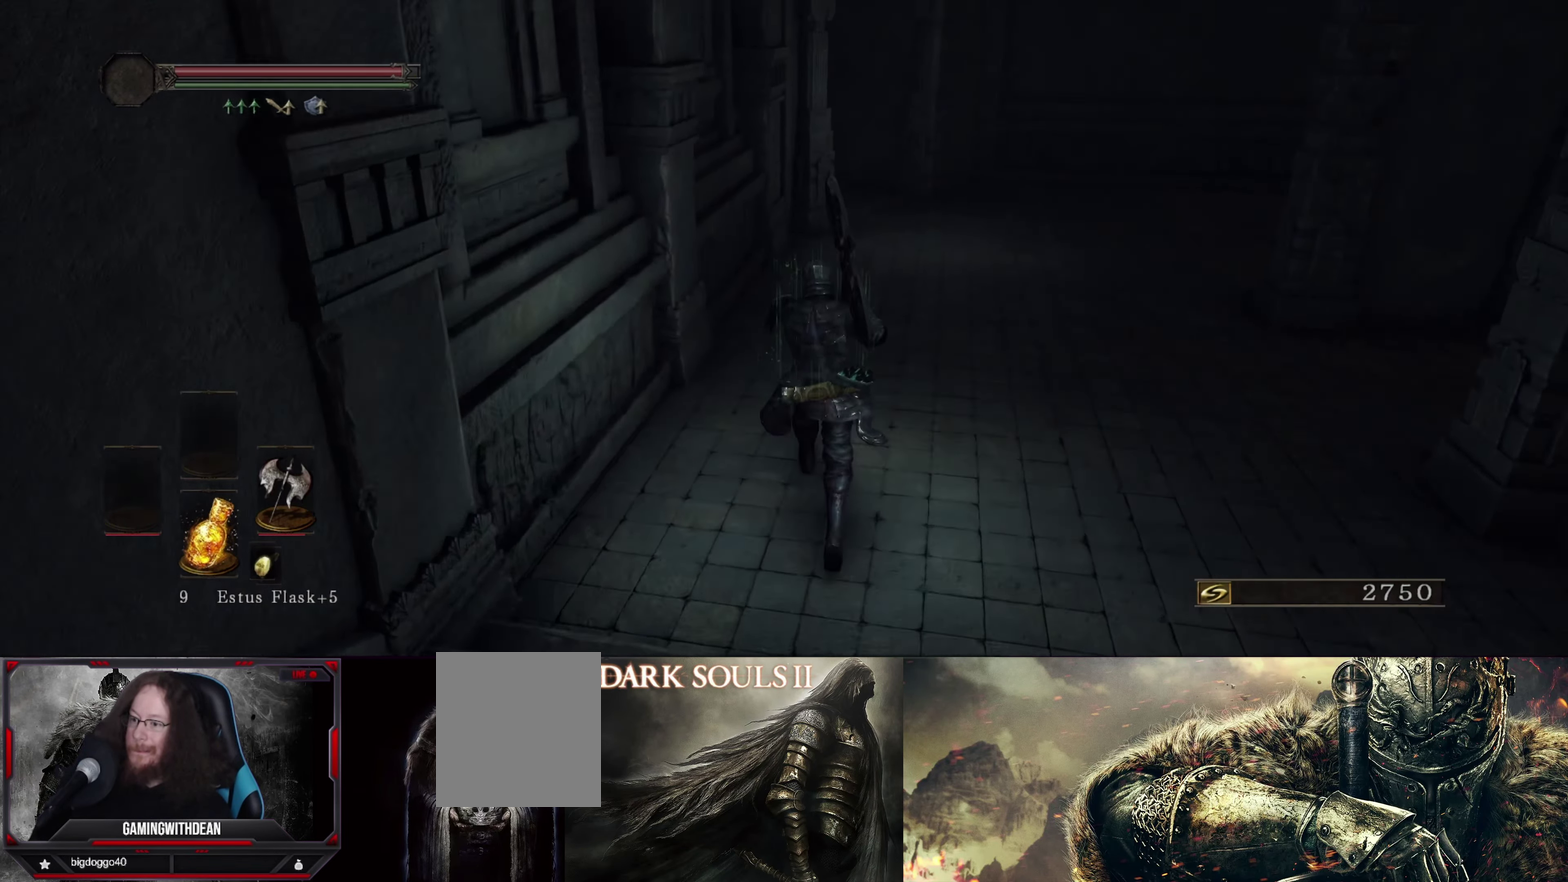
{"dt_ms": 467, "buttons": [], "left_stick": "up", "right_stick": "center", "events": [[133, "right_stick", "center"]]}
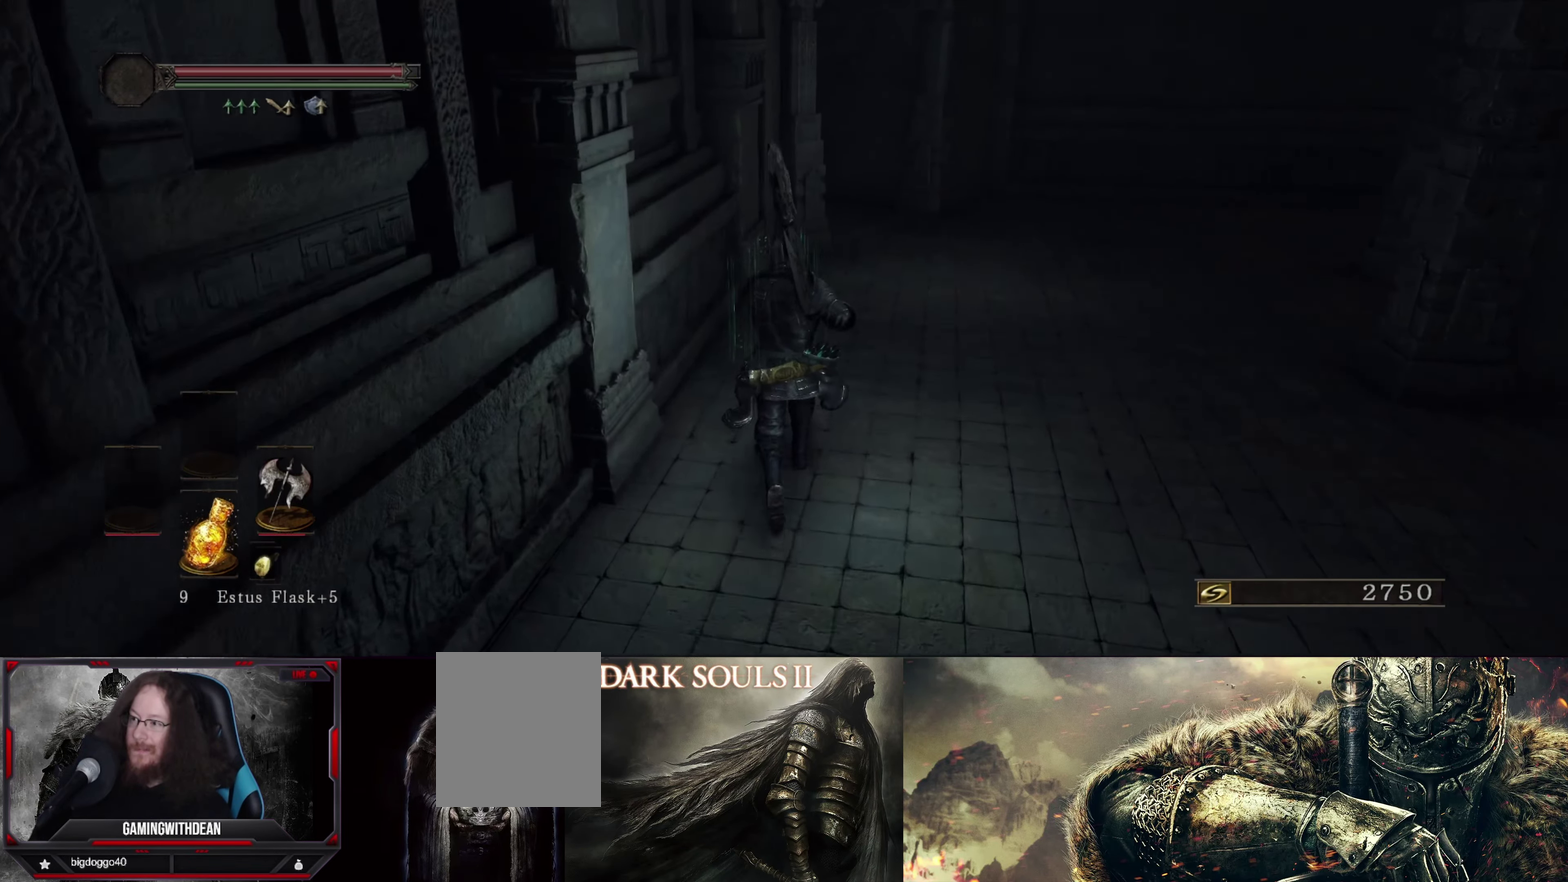
{"dt_ms": 533, "buttons": [], "left_stick": "up", "right_stick": "center", "events": []}
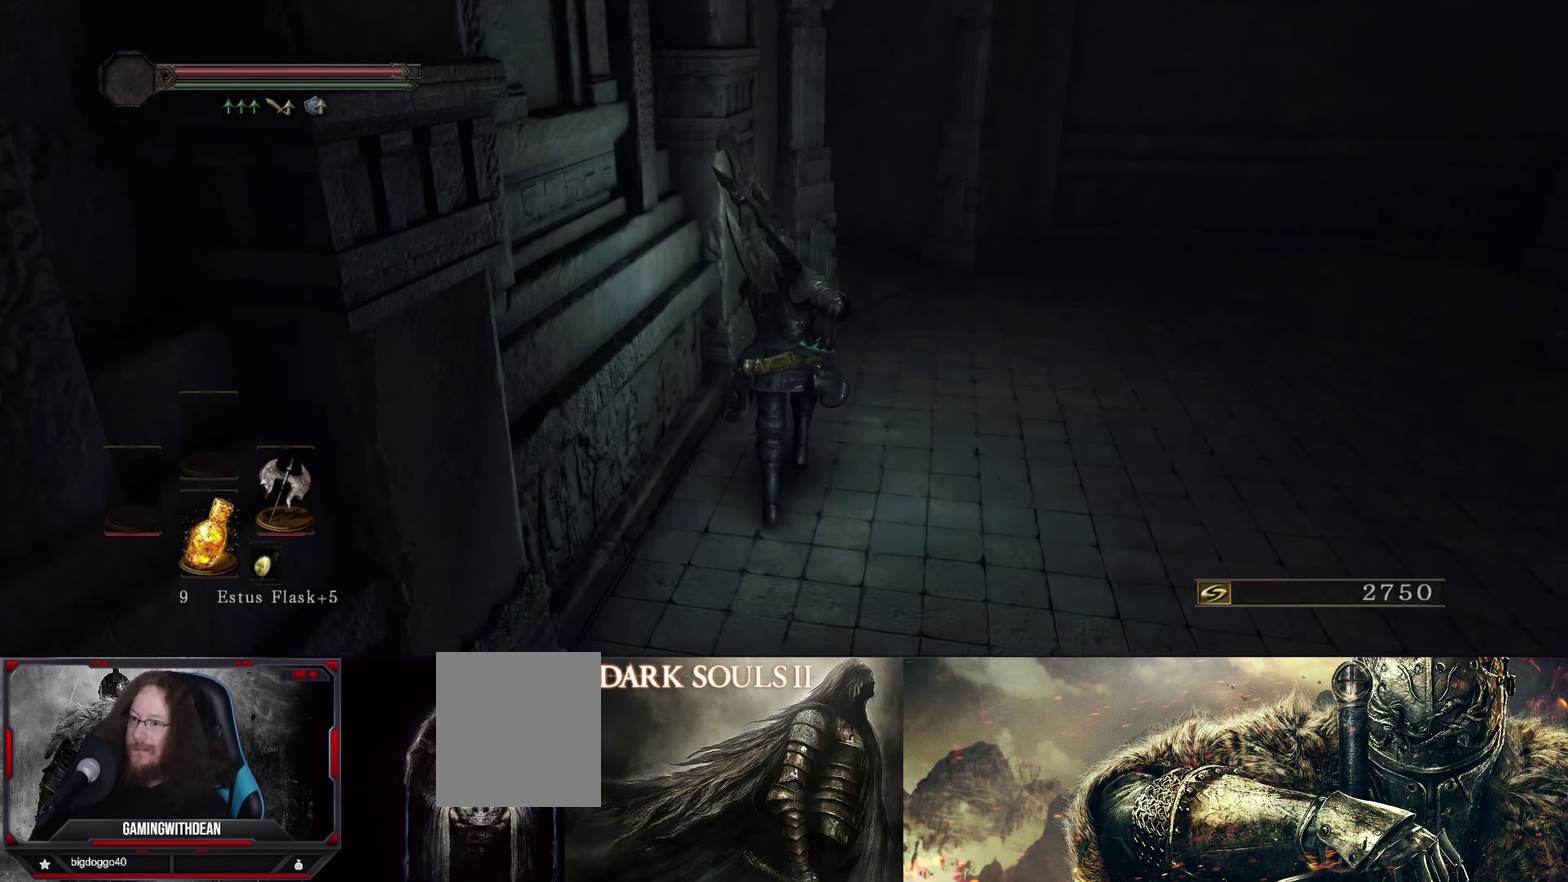
{"dt_ms": 700, "buttons": [], "left_stick": "up-right", "right_stick": "center", "events": [[133, "left_stick", "up-right"], [133, "right_stick", "left"], [633, "right_stick", "center"]]}
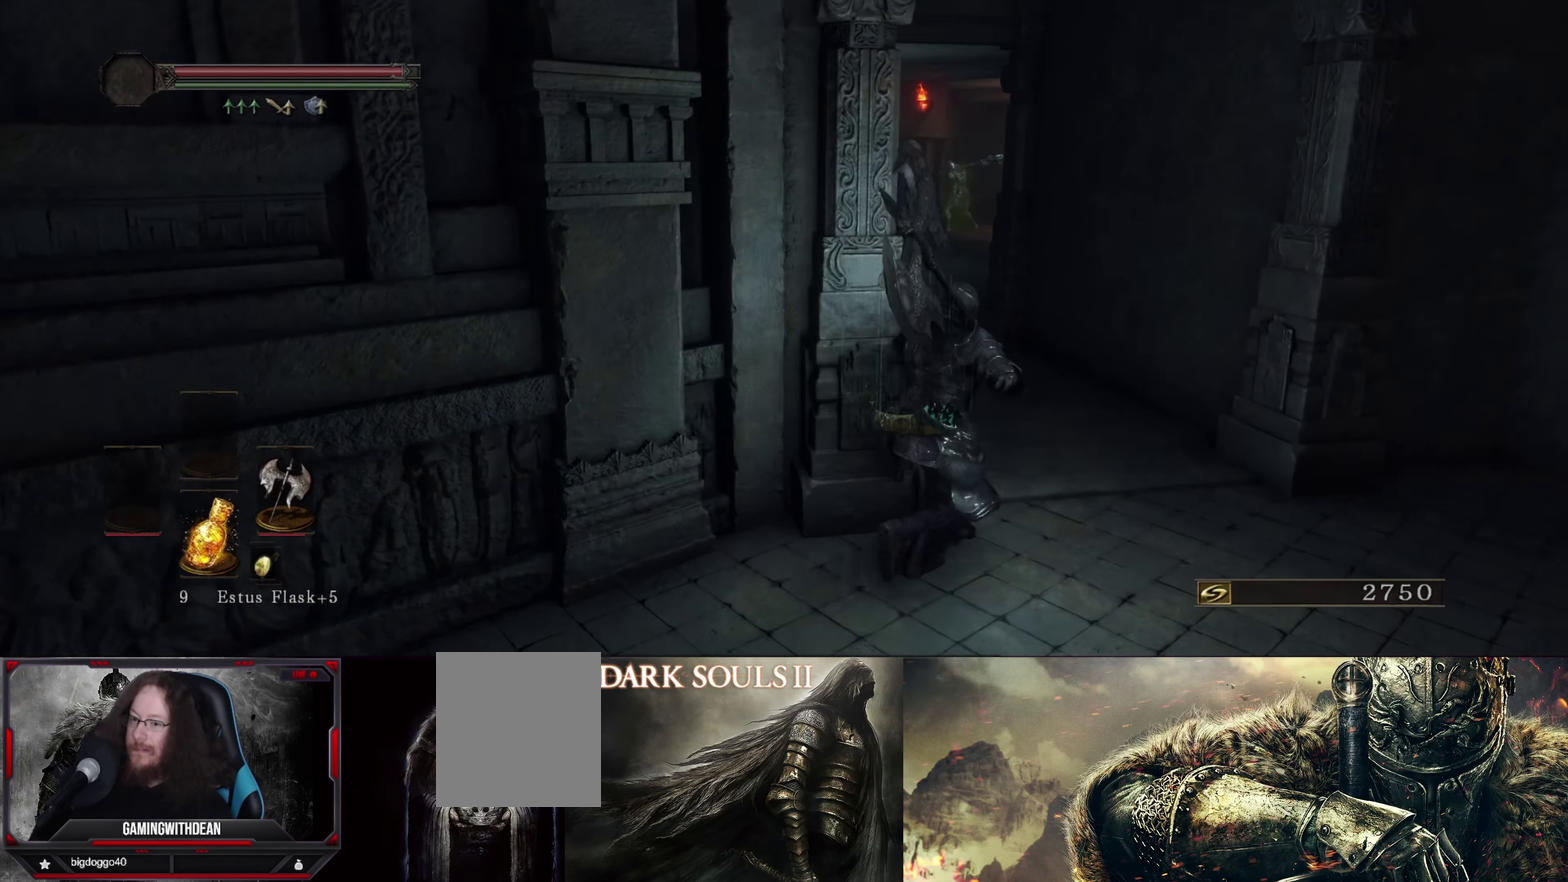
{"dt_ms": 284, "buttons": [], "left_stick": "up-right", "right_stick": "down-left", "events": [[117, "right_stick", "left"], [250, "right_stick", "down-left"]]}
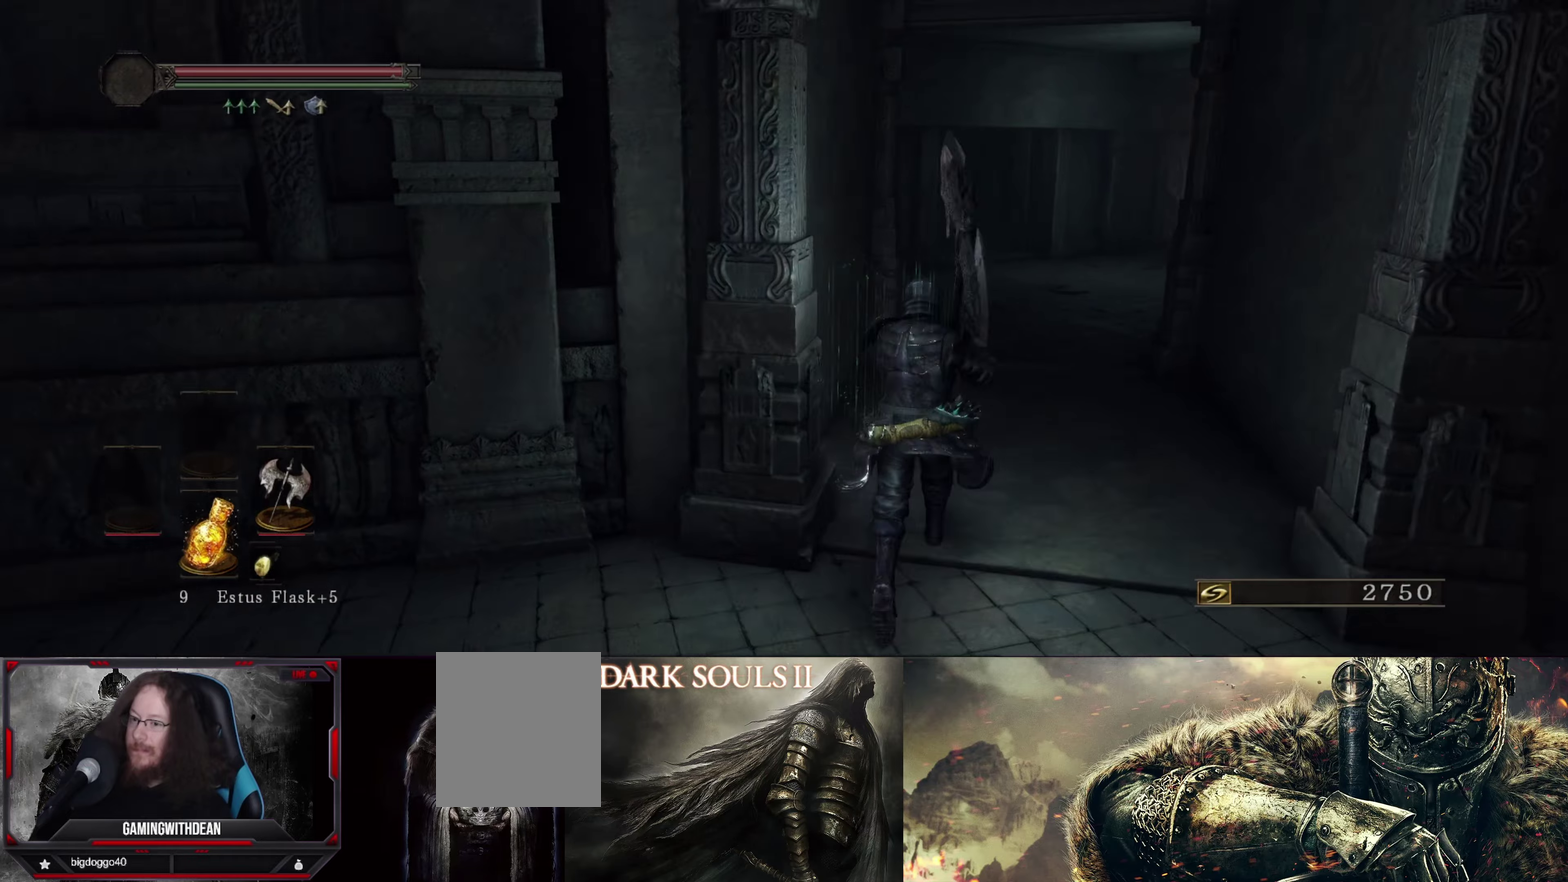
{"dt_ms": 600, "buttons": [], "left_stick": "up-right", "right_stick": "down-left", "events": [[166, "right_stick", "center"], [400, "right_stick", "down-left"]]}
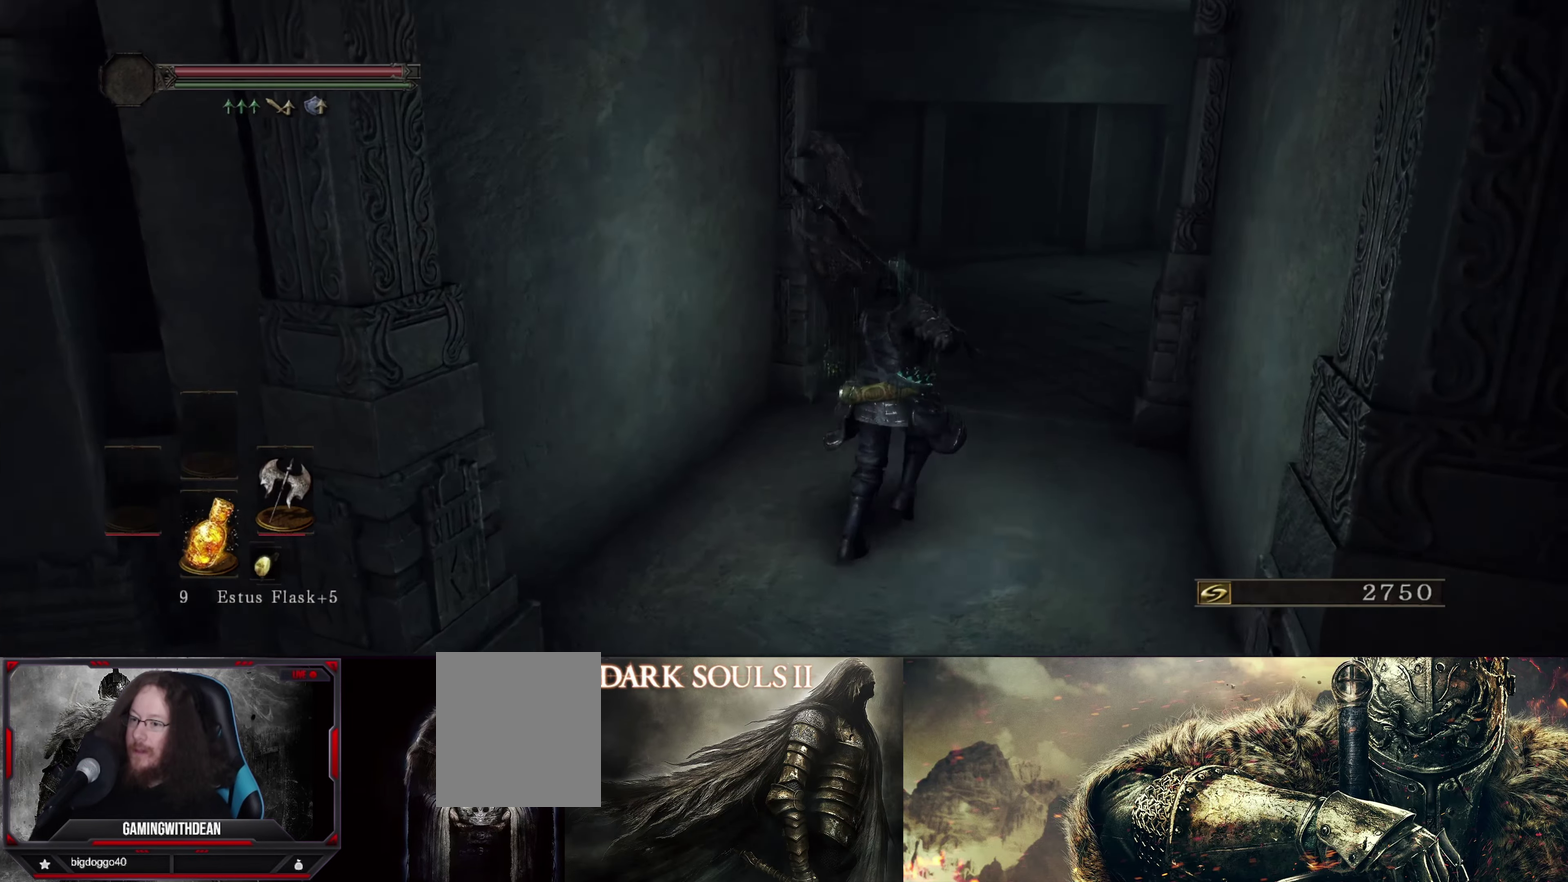
{"dt_ms": 600, "buttons": [], "left_stick": "up", "right_stick": "center", "events": [[33, "right_stick", "center"], [133, "right_stick", "down-left"], [233, "left_stick", "up"], [350, "left_stick", "up-right"], [483, "left_stick", "up"], [483, "right_stick", "center"]]}
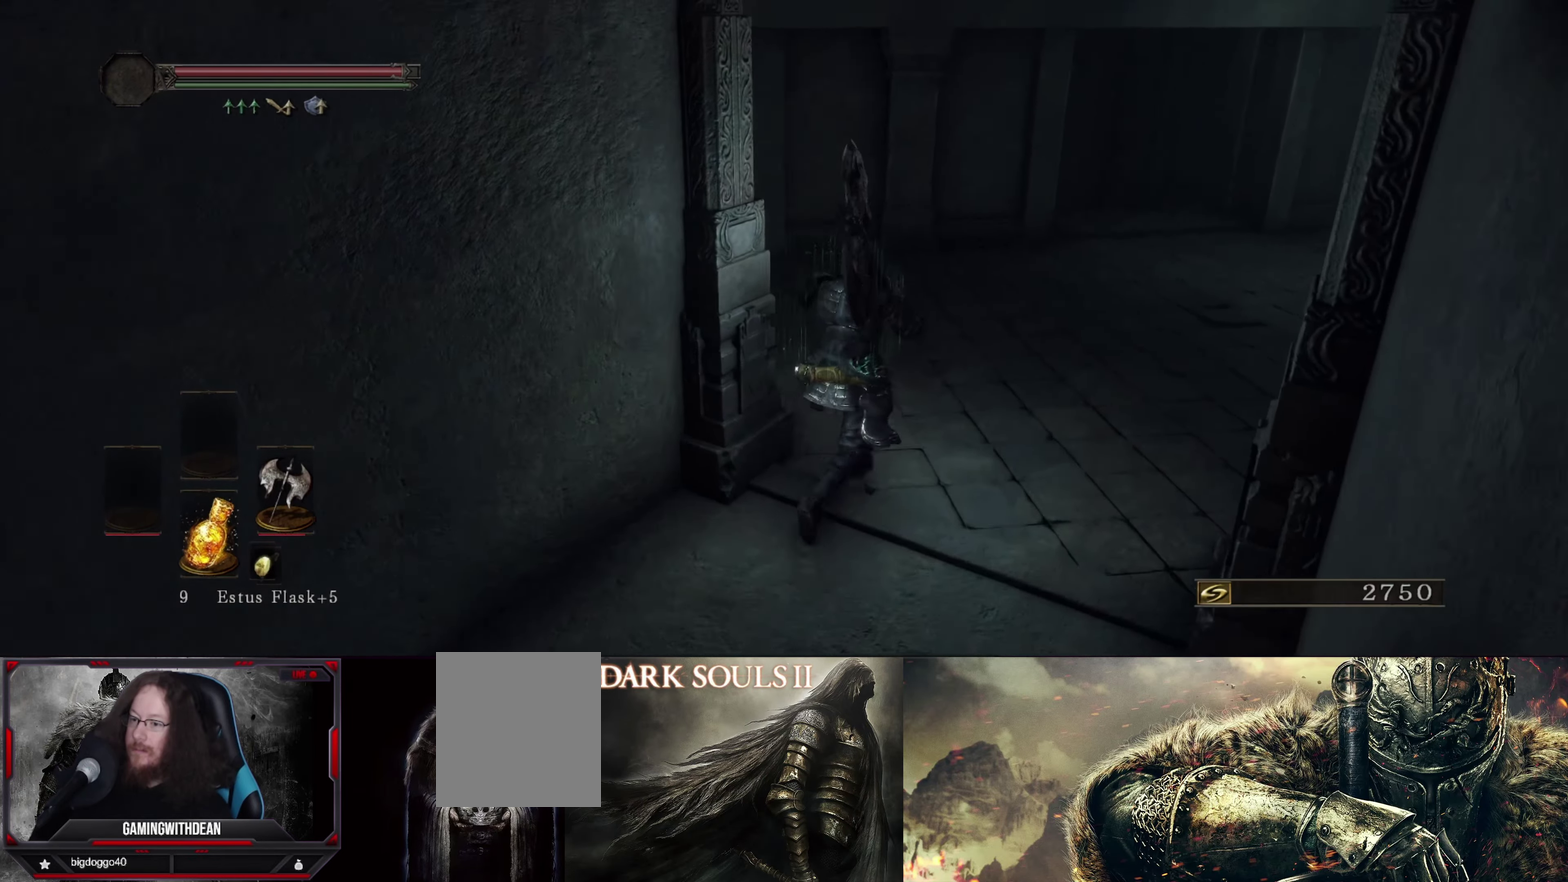
{"dt_ms": 500, "buttons": [], "left_stick": "up-left", "right_stick": "down-left"}
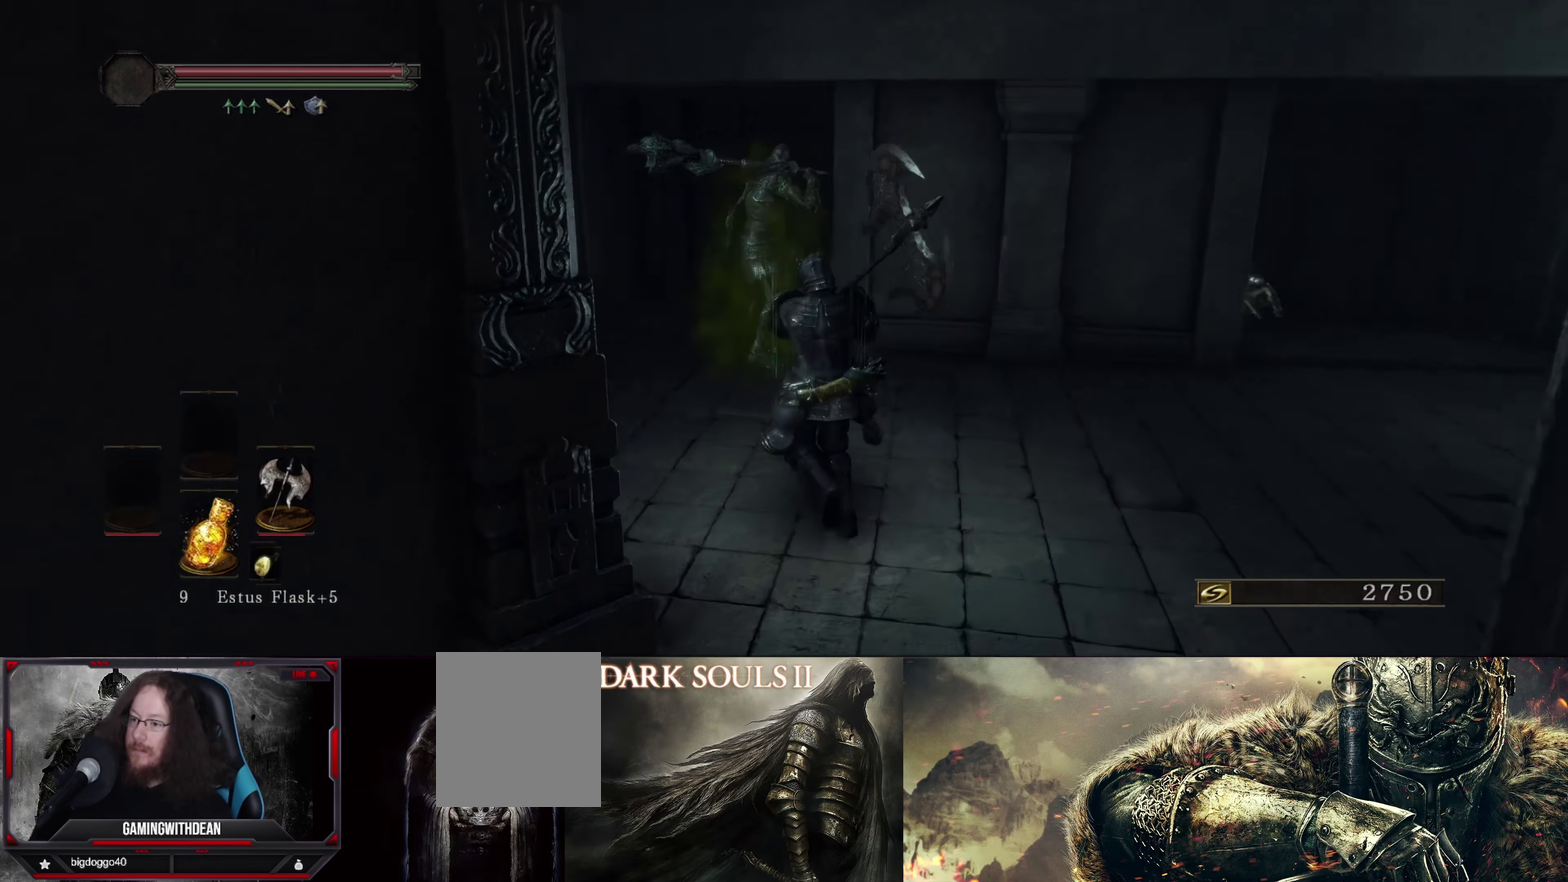
{"dt_ms": 300, "buttons": [], "left_stick": "up-left", "right_stick": "center", "events": [[200, "right_stick", "center"]]}
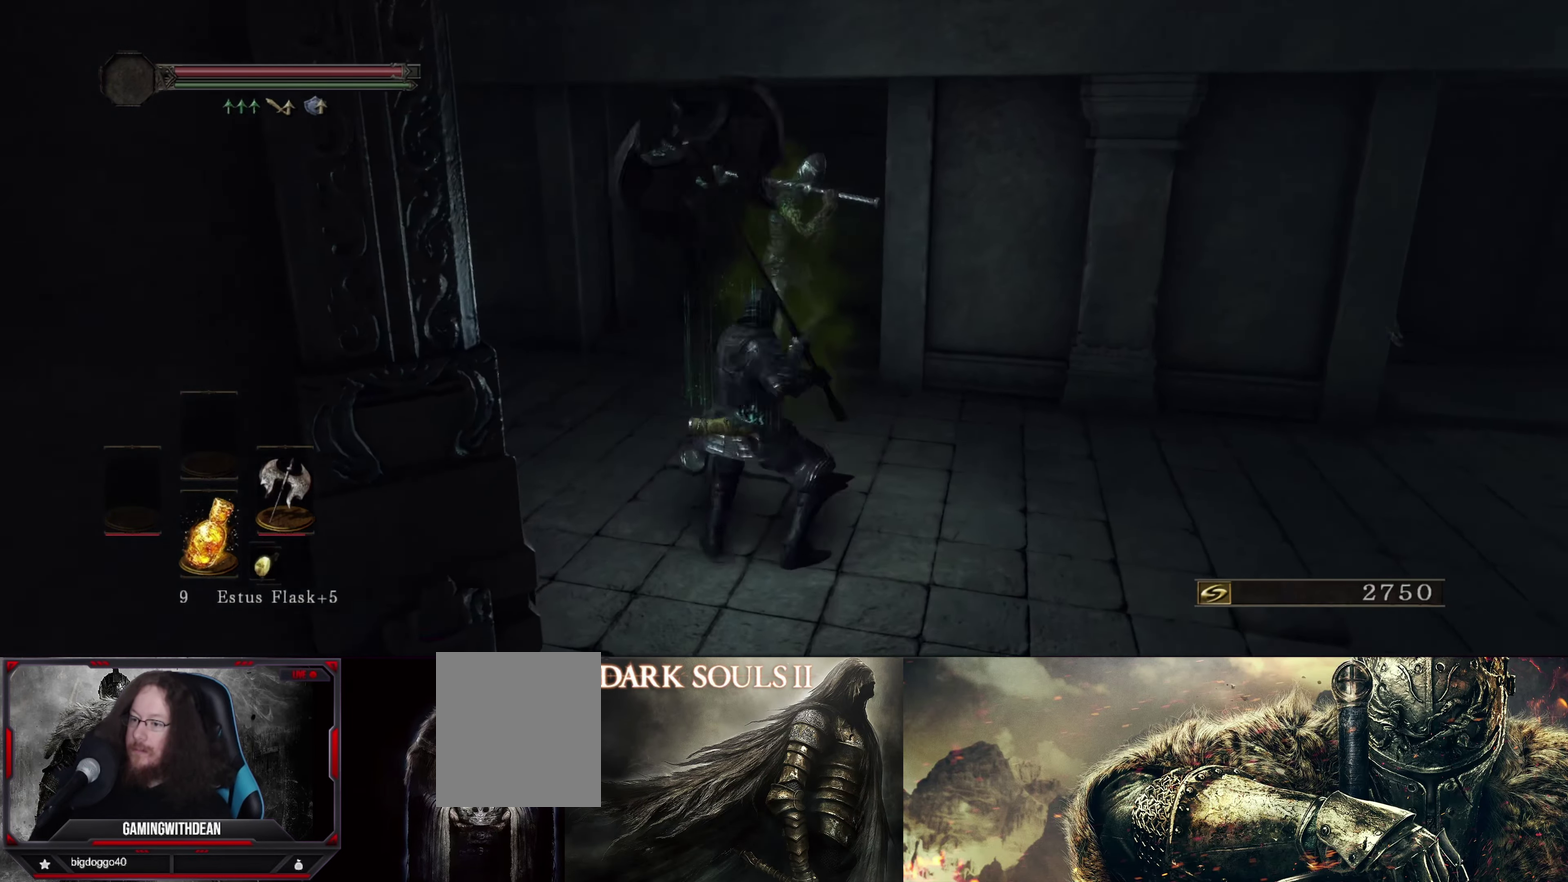
{"dt_ms": 483, "buttons": [], "left_stick": "center", "right_stick": "center", "events": [[33, "left_stick", "up"], [116, "left_stick", "center"]]}
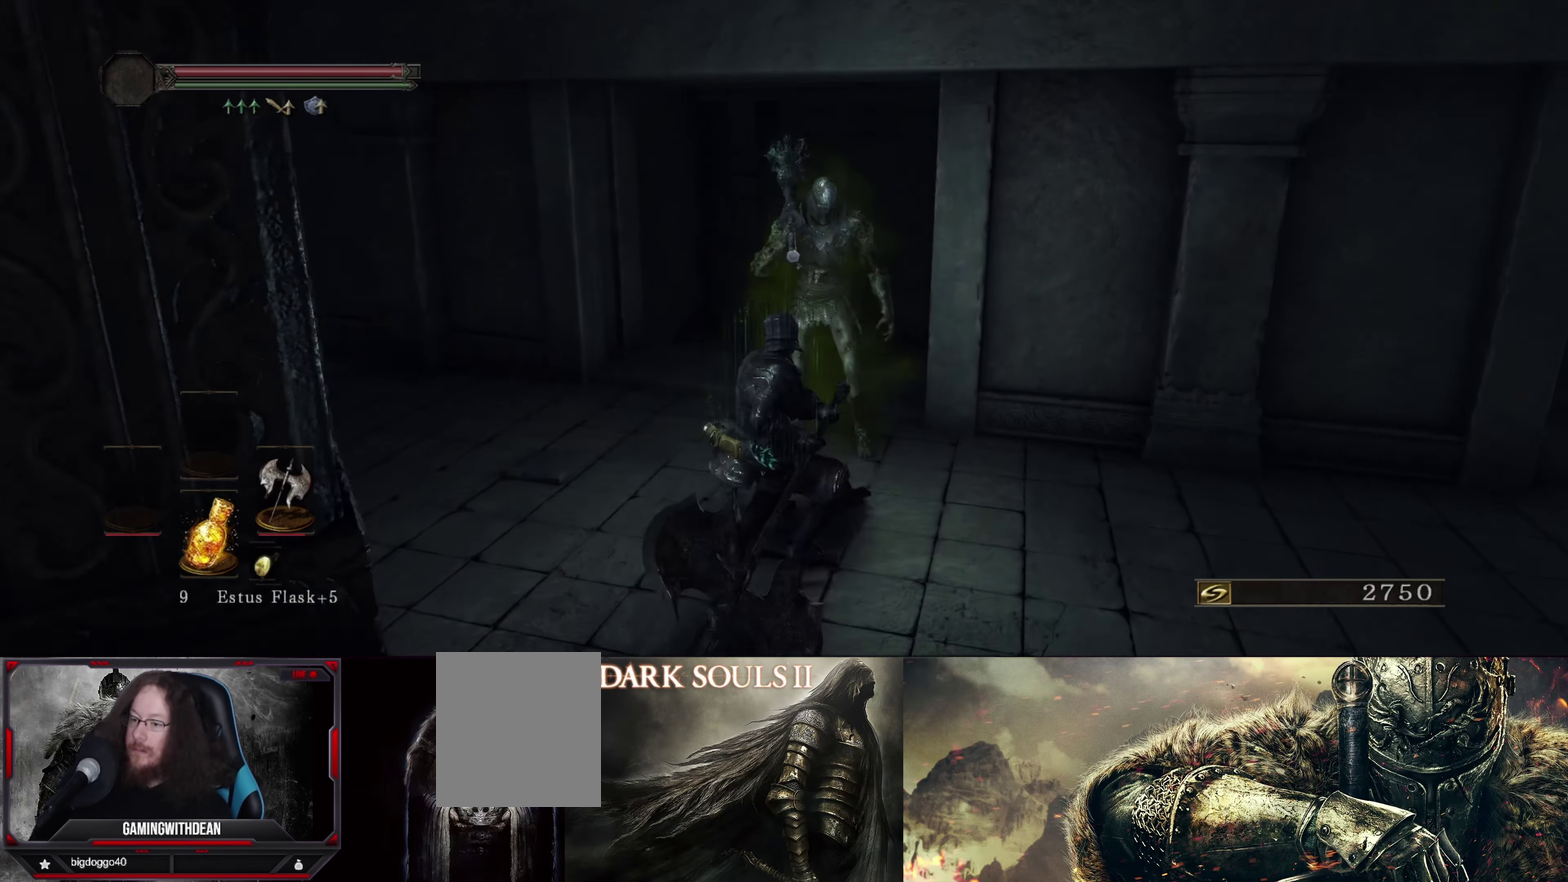
{"dt_ms": 417, "buttons": [], "left_stick": "center", "right_stick": "right", "events": [[333, "right_stick", "right"]]}
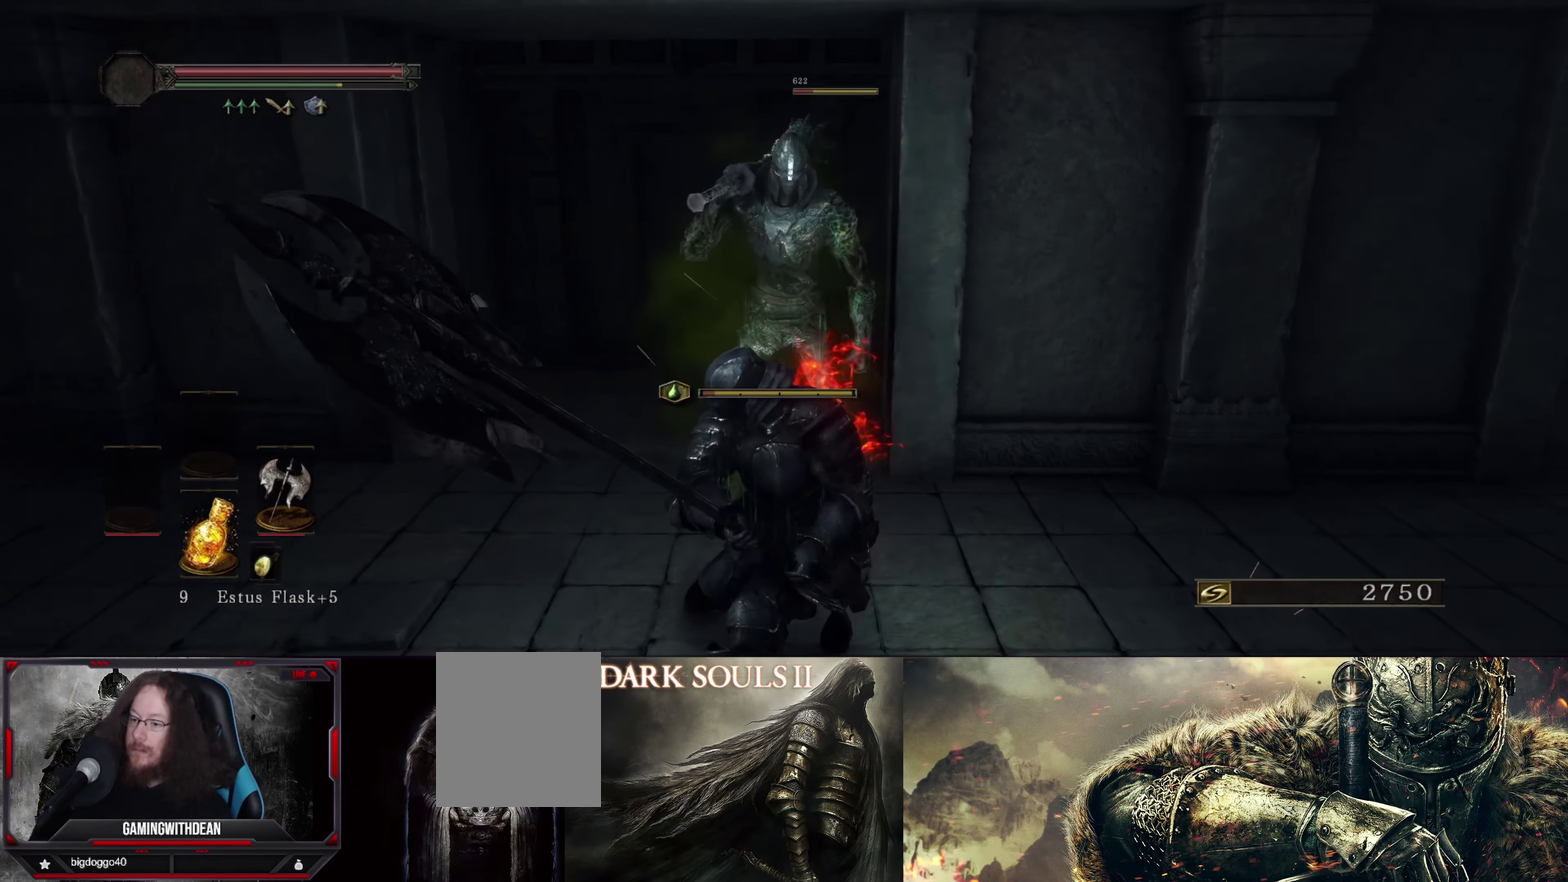
{"dt_ms": 600, "buttons": [], "left_stick": "center", "right_stick": "center", "events": [[100, "right_stick", "center"]]}
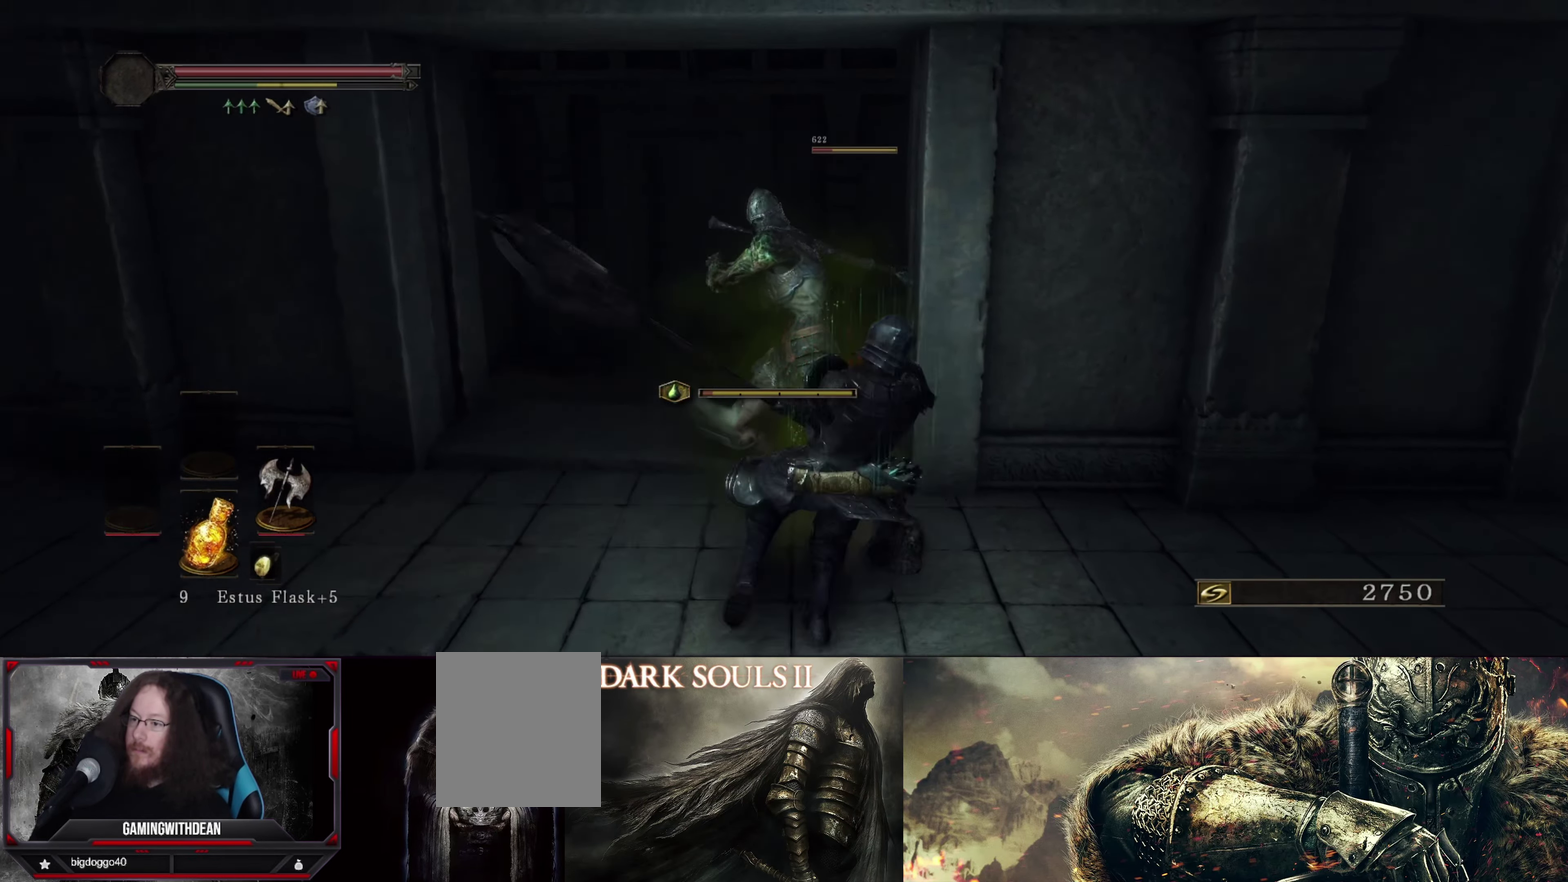
{"dt_ms": 483, "buttons": [], "left_stick": "center", "right_stick": "right", "events": [[150, "right_stick", "down-right"], [416, "right_stick", "right"]]}
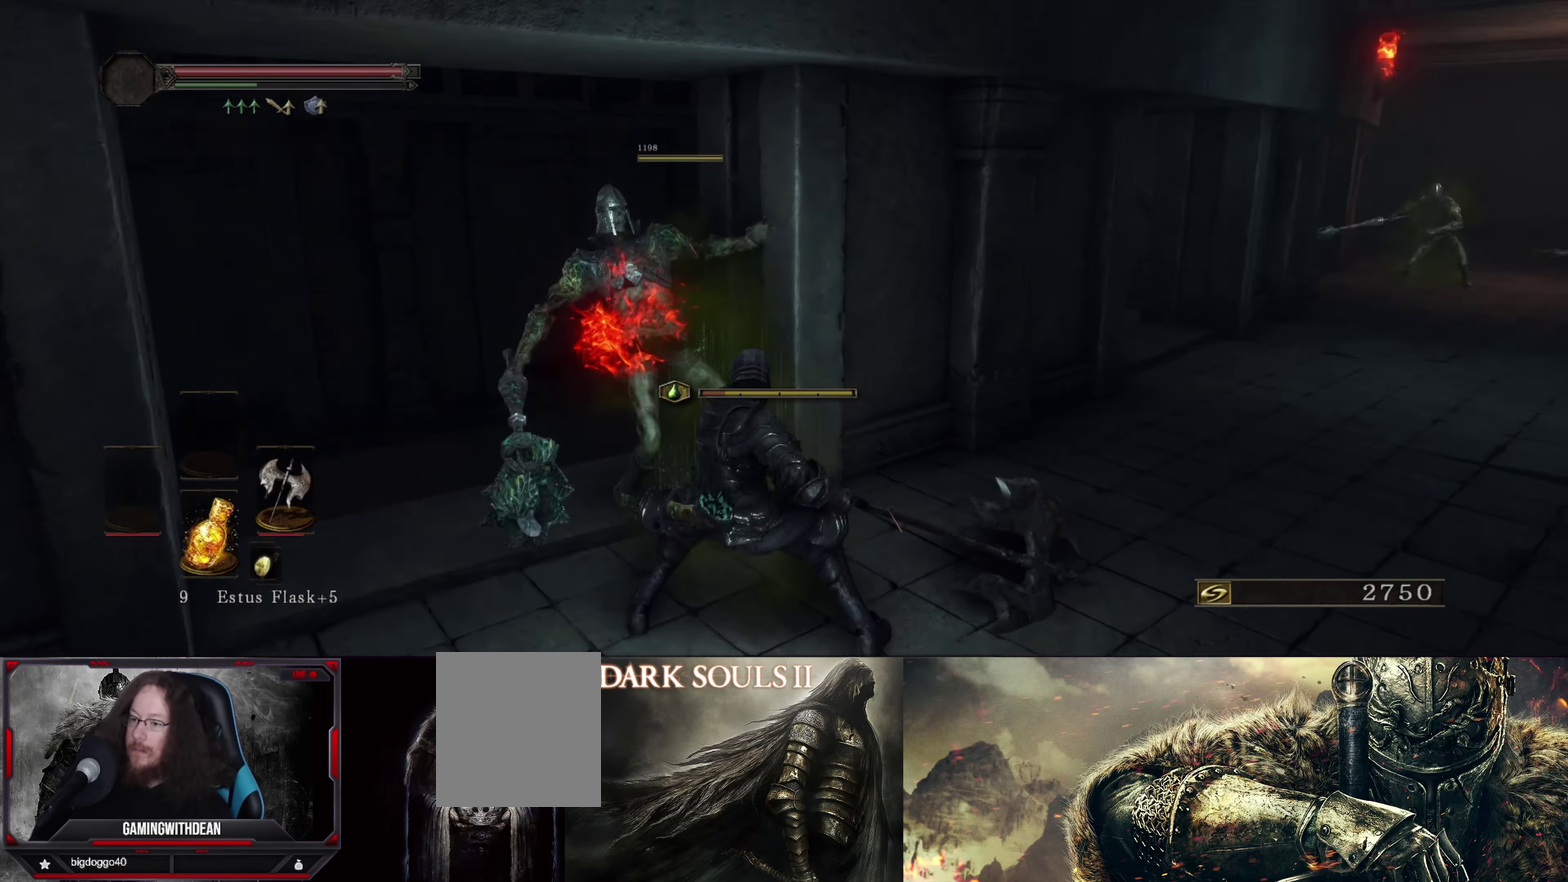
{"dt_ms": 517, "buttons": [], "left_stick": "right", "right_stick": "center", "events": [[367, "right_stick", "center"], [467, "left_stick", "right"]]}
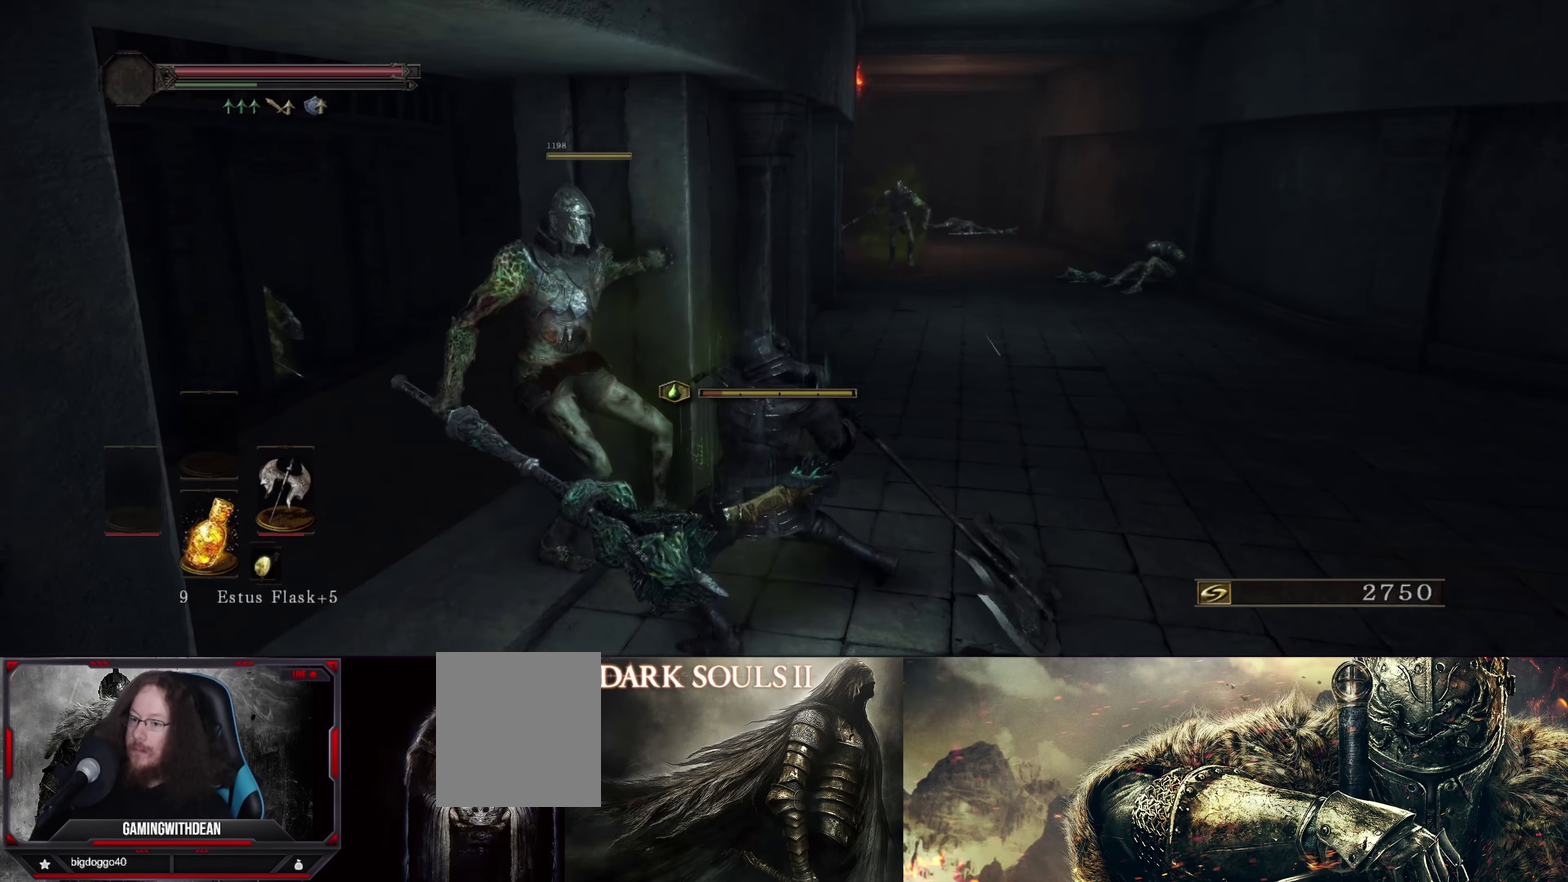
{"dt_ms": 483, "buttons": [], "left_stick": "right", "right_stick": "center", "events": []}
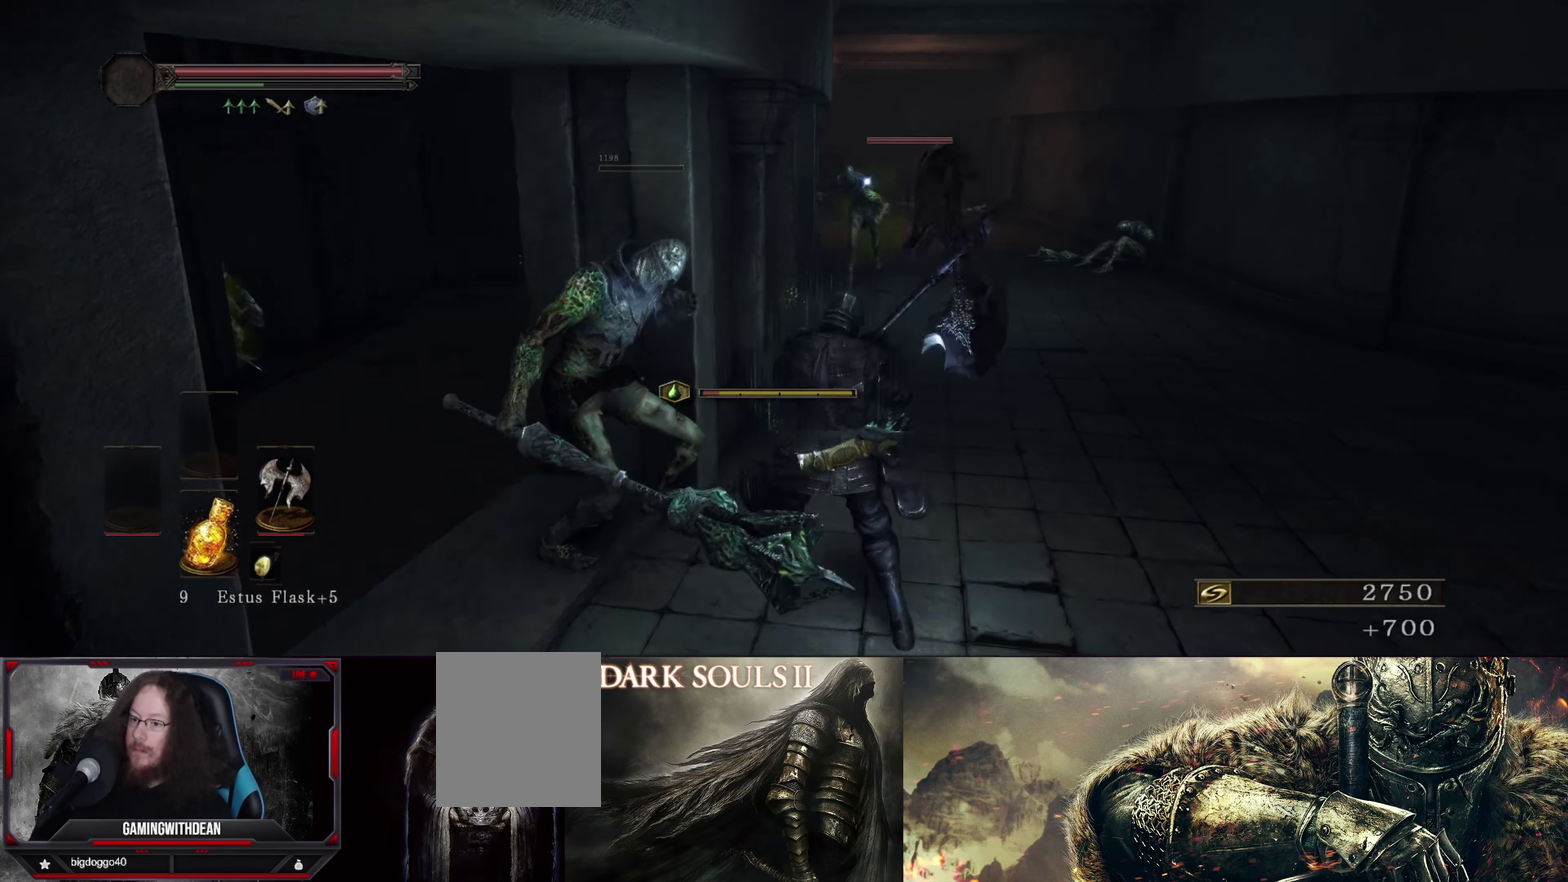
{"dt_ms": 500, "buttons": [], "left_stick": "right", "right_stick": "center", "events": []}